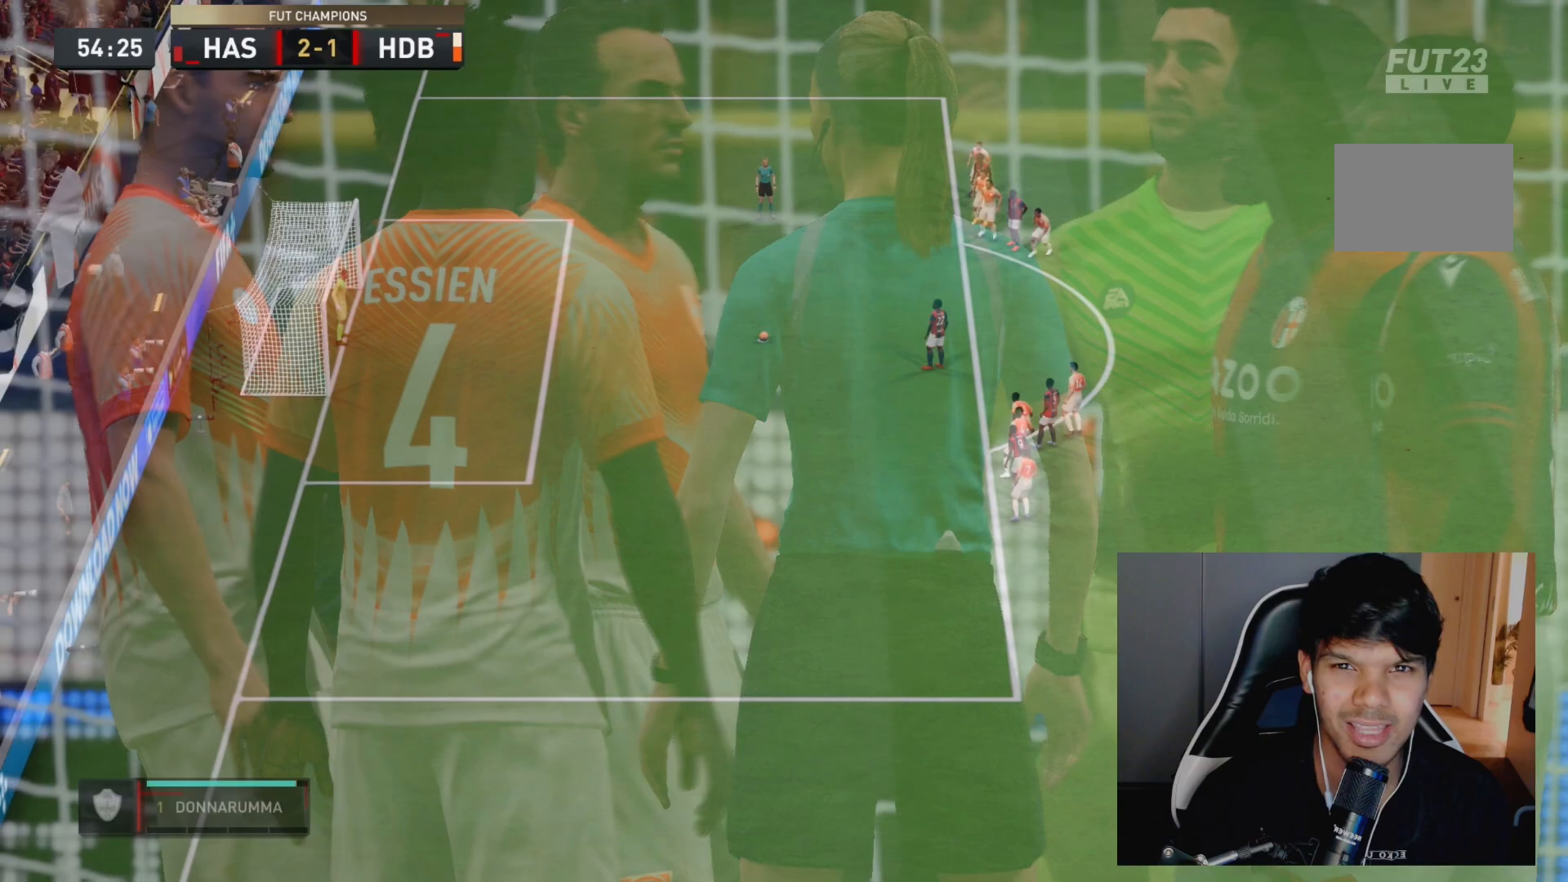
Gameplay with a controller (PlayStation layout); each line is a JSON object with the inputs held at the frame after it. "events" lists button and stick changes between this image and that frame as [ms after this image, input, new state], when the widget could be followed in between. Not read: L3 R3.
{"buttons": [], "left_stick": "center", "right_stick": "center", "events": [[117, "CROSS", "up"]]}
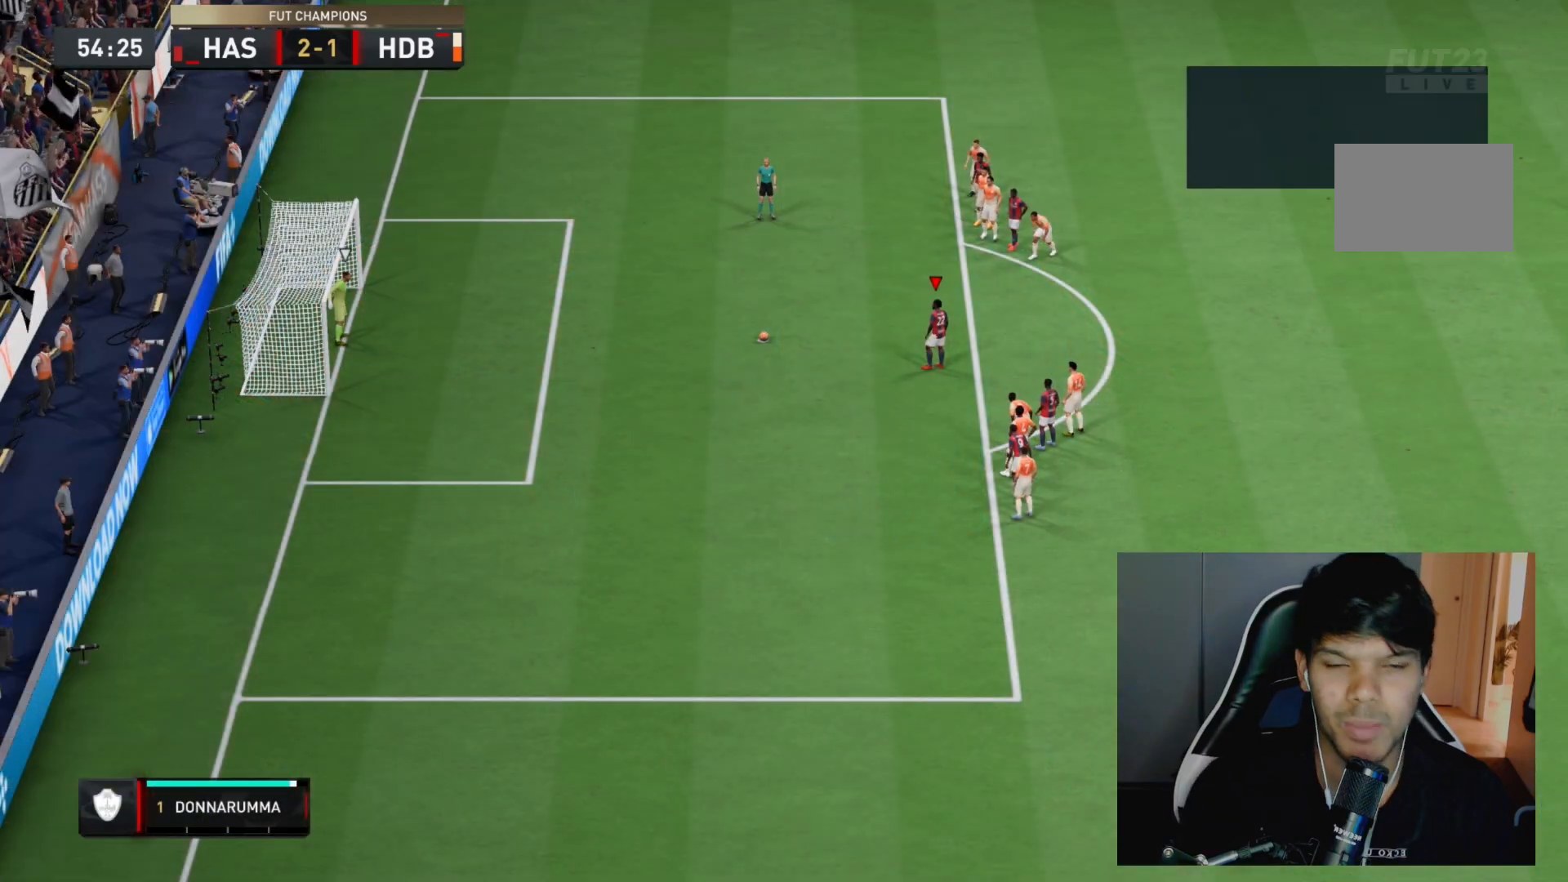
{"buttons": [], "left_stick": "center", "right_stick": "center", "events": []}
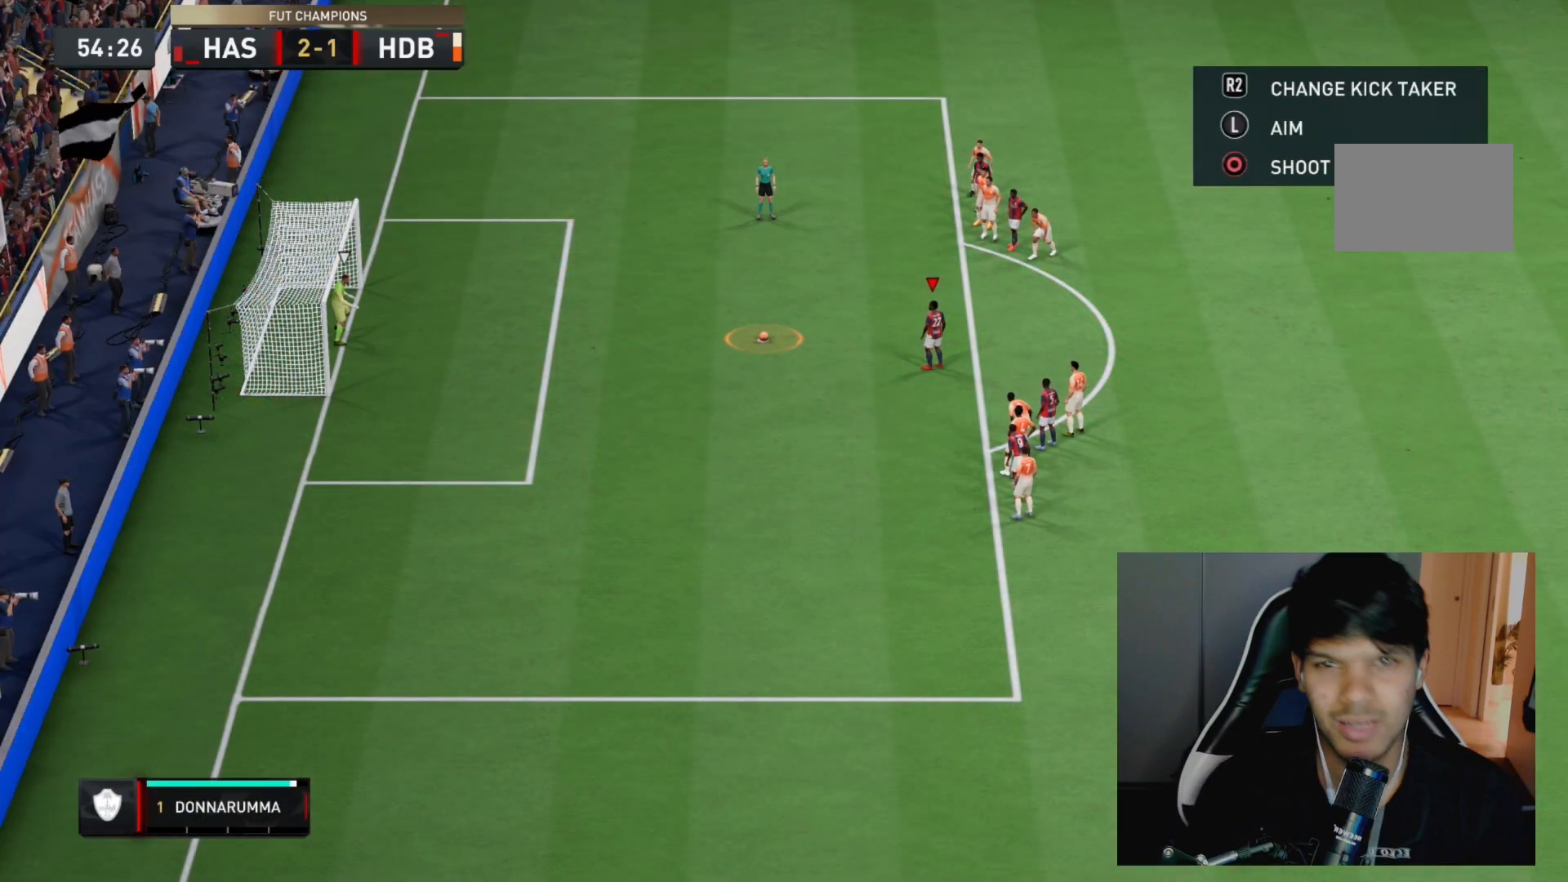
{"buttons": [], "left_stick": "center", "right_stick": "center", "events": []}
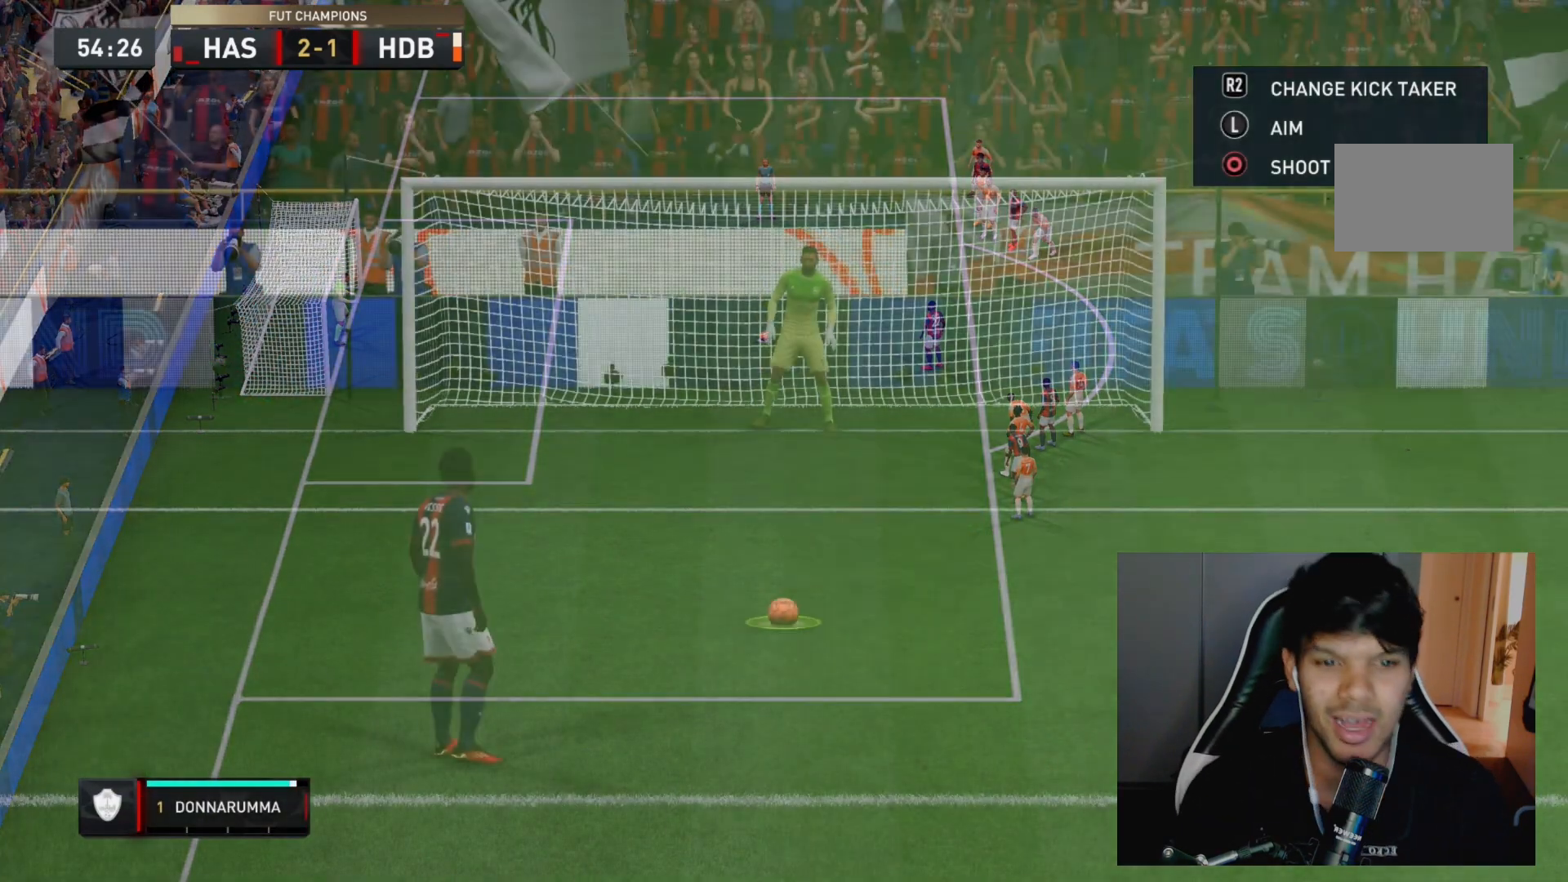
{"buttons": [], "left_stick": "center", "right_stick": "center", "events": []}
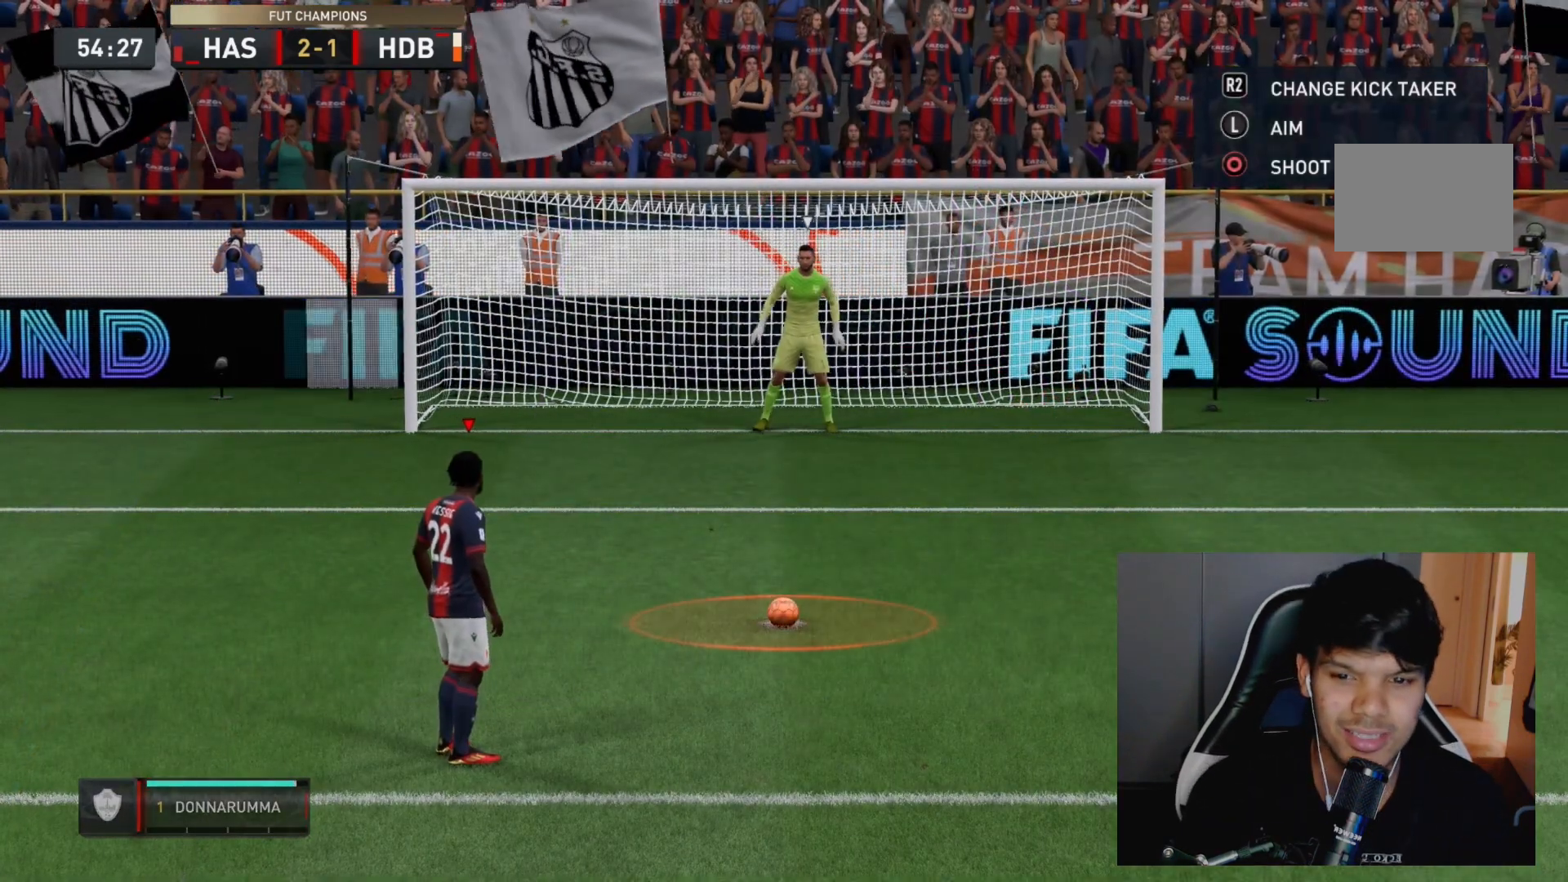
{"buttons": [], "left_stick": "center", "right_stick": "center", "events": []}
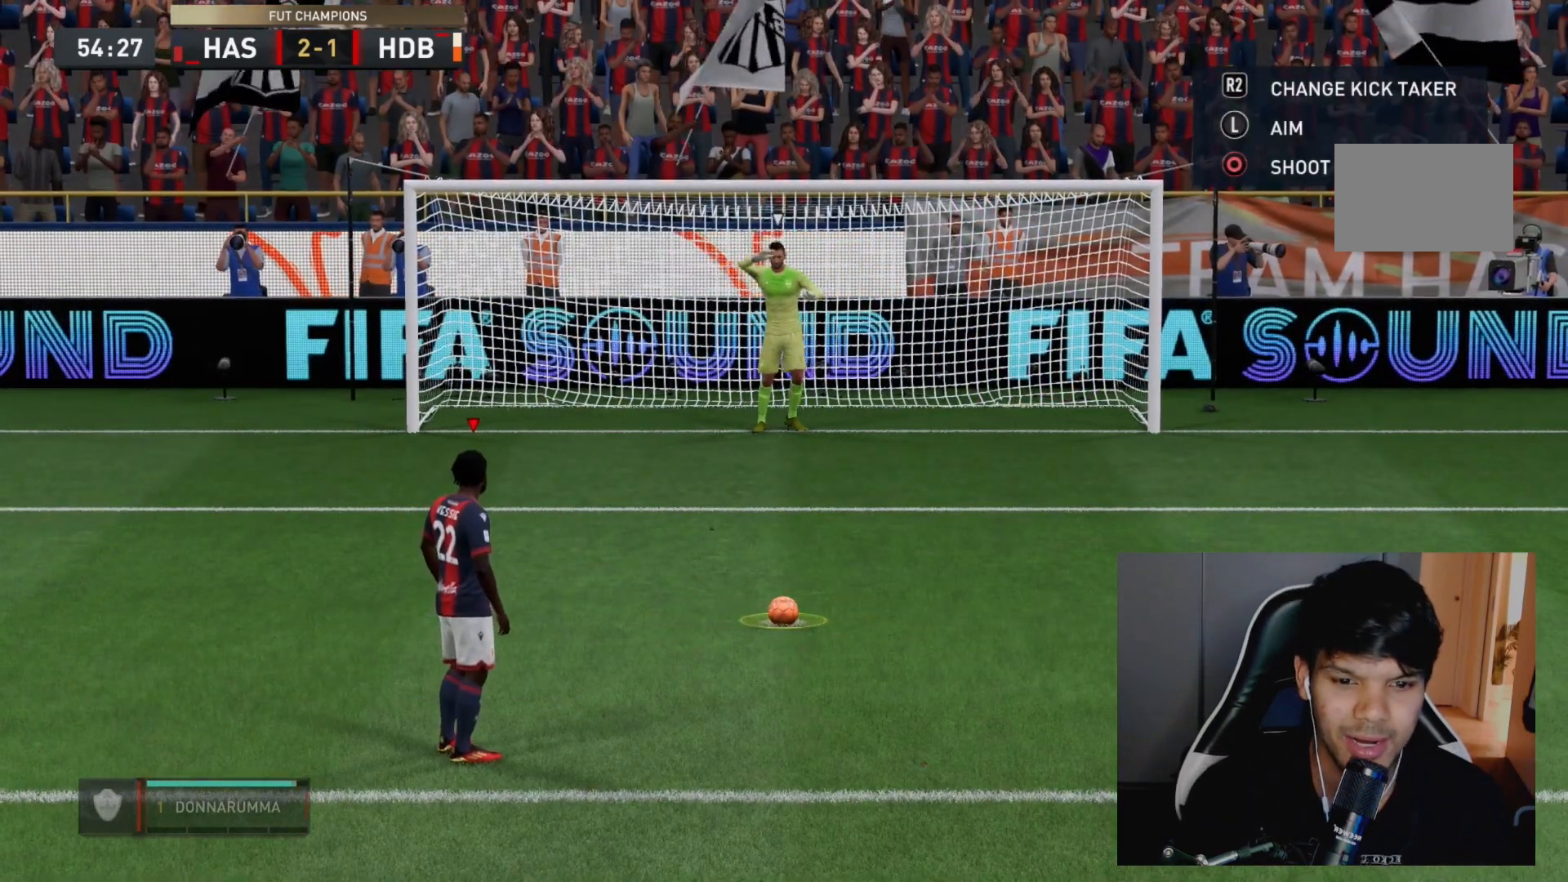
{"buttons": ["R2"], "left_stick": "center", "right_stick": "center", "events": [[150, "R2", "down"]]}
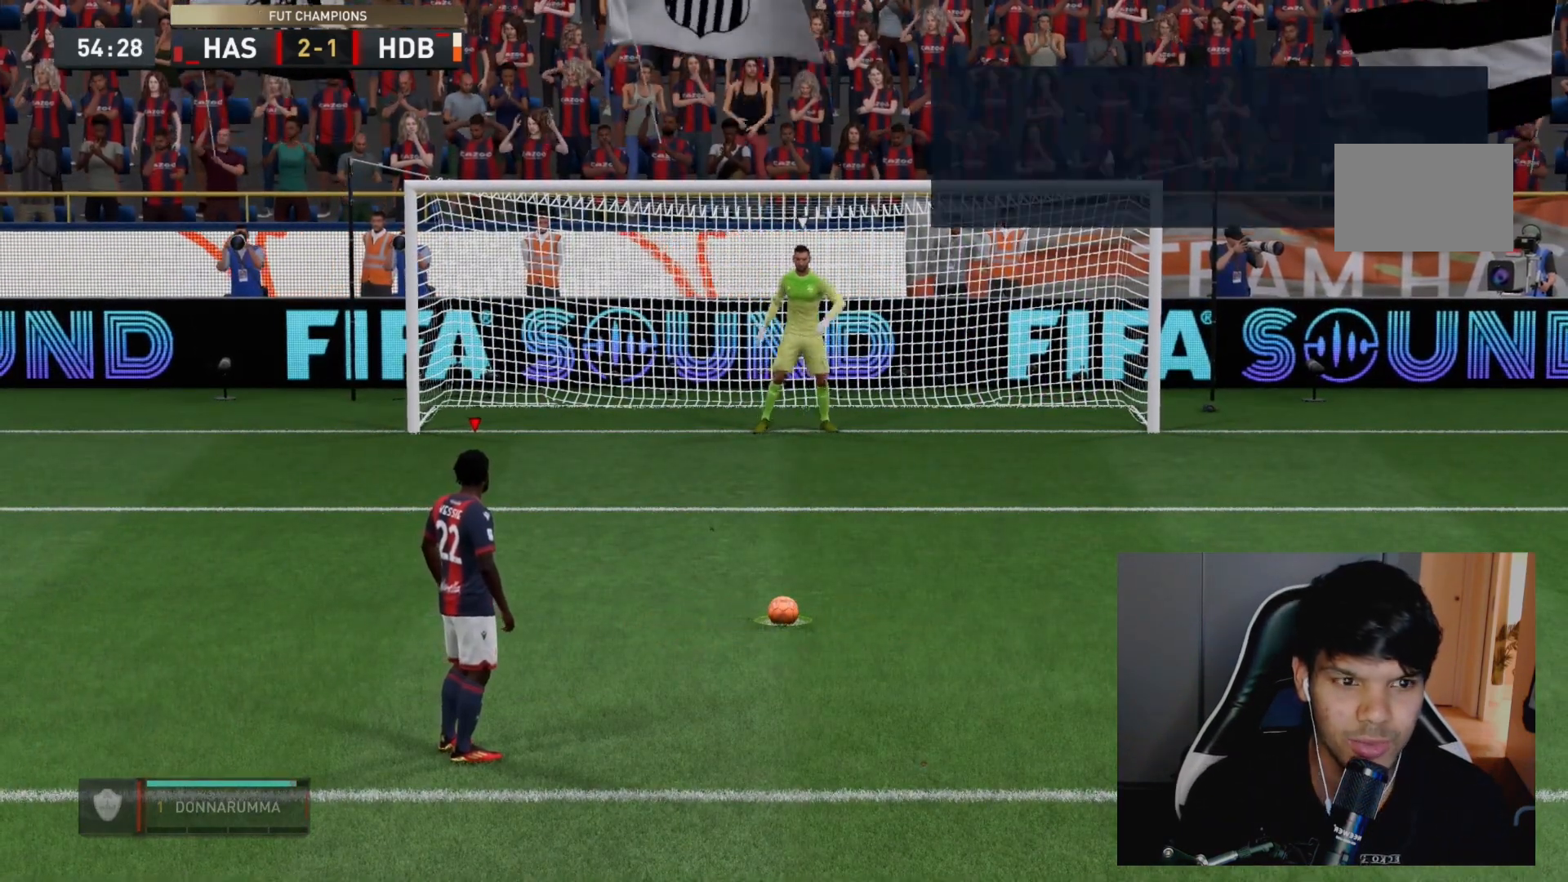
{"buttons": ["R2"], "left_stick": "center", "right_stick": "center", "events": []}
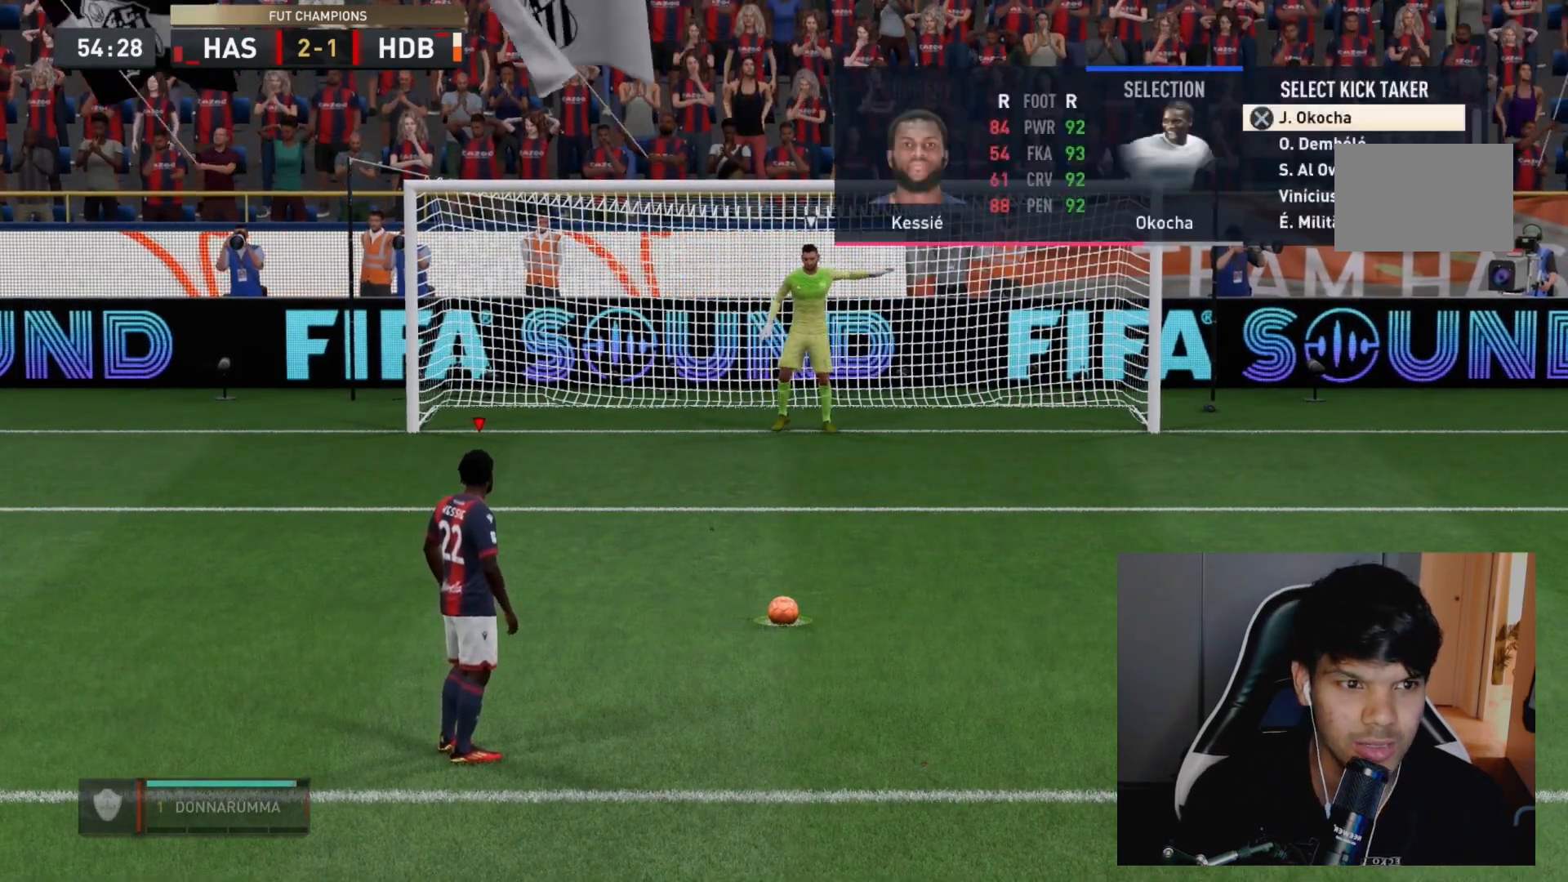
{"buttons": ["R2"], "left_stick": "center", "right_stick": "center", "events": []}
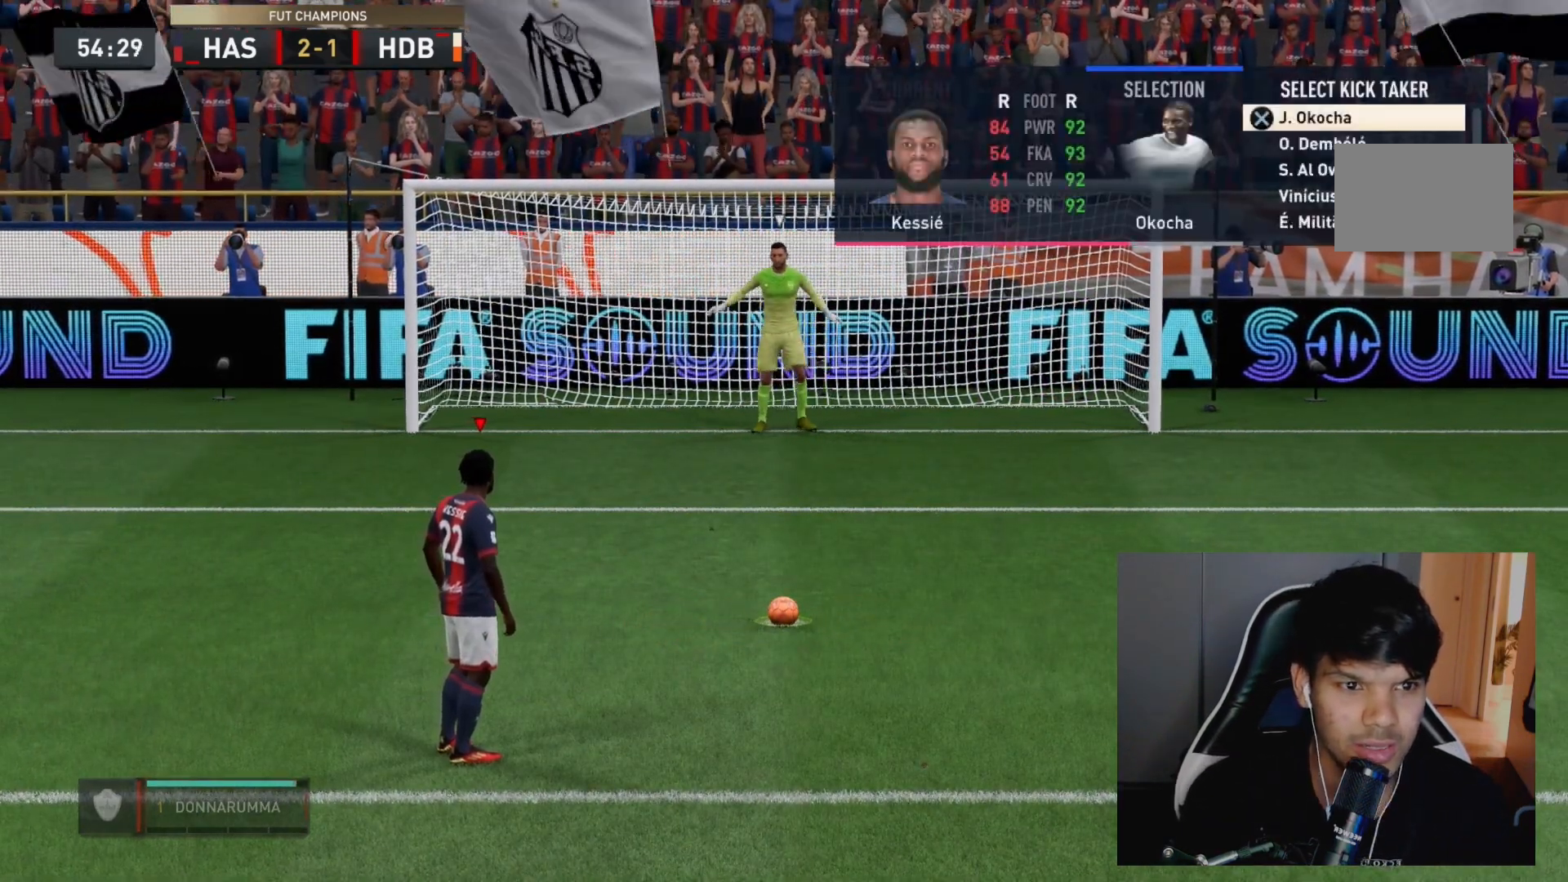
{"buttons": ["CROSS", "R2"], "left_stick": "center", "right_stick": "center", "events": [[450, "CROSS", "down"]]}
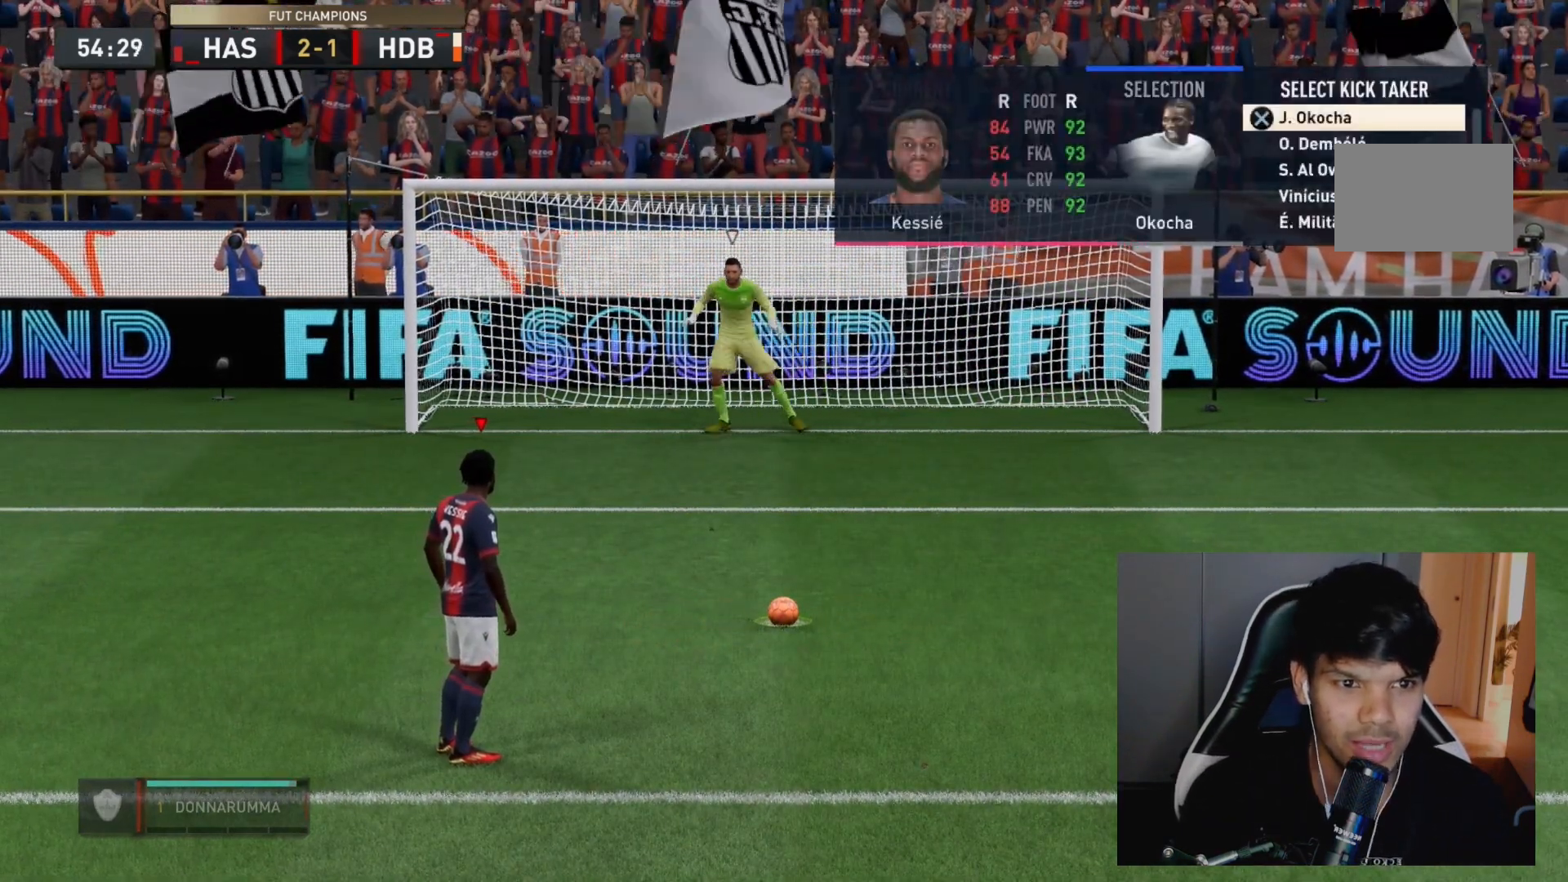
{"buttons": ["R2"], "left_stick": "center", "right_stick": "center", "events": [[117, "CROSS", "up"]]}
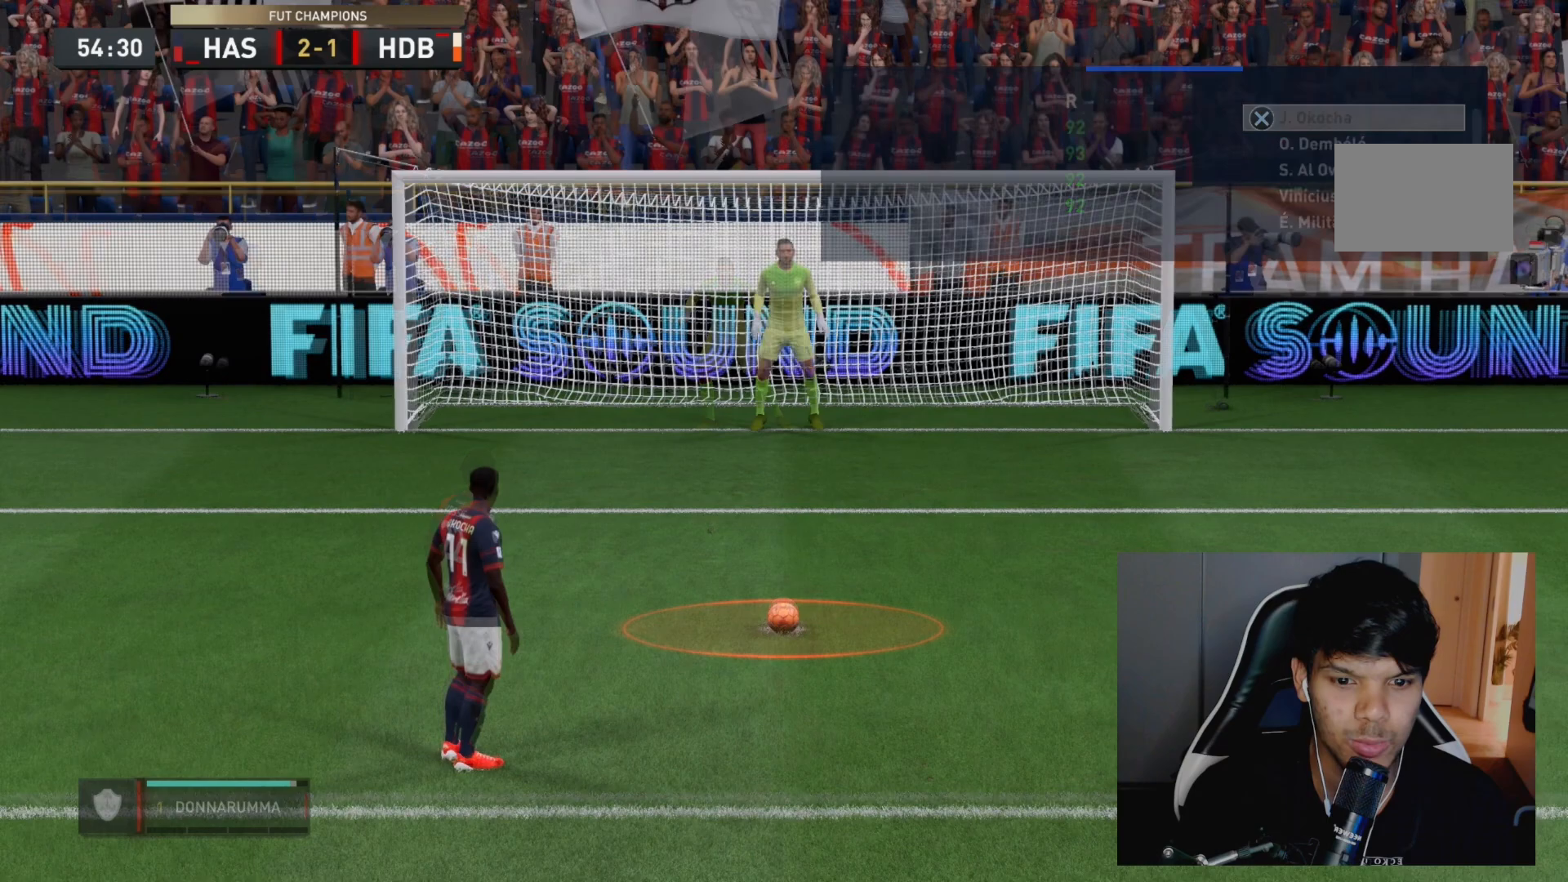
{"buttons": [], "left_stick": "center", "right_stick": "center", "events": [[417, "R2", "up"]]}
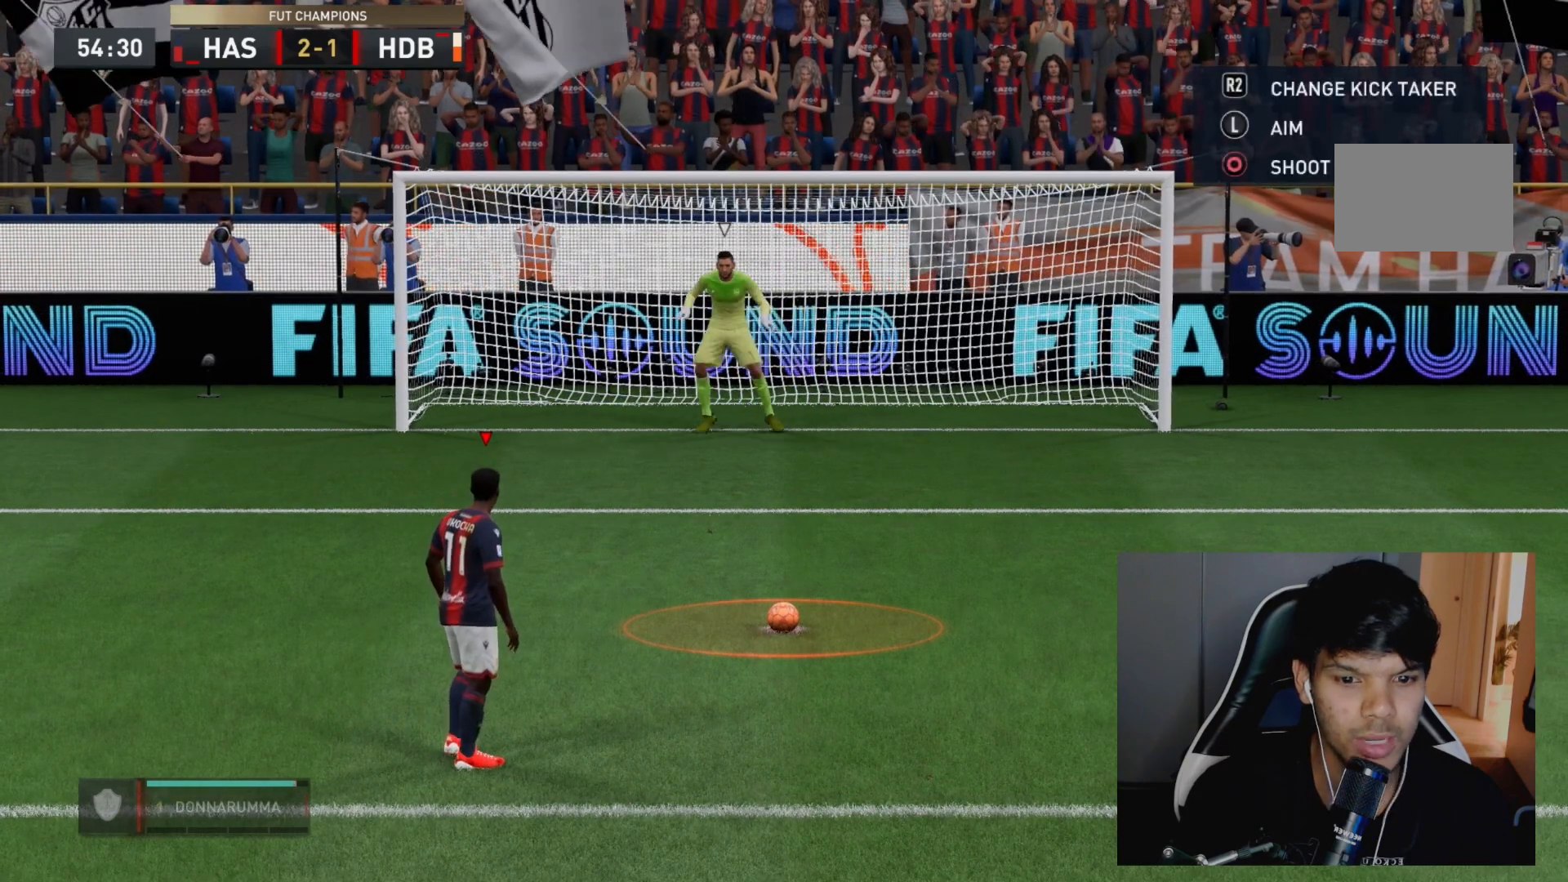
{"buttons": [], "left_stick": "center", "right_stick": "center", "events": []}
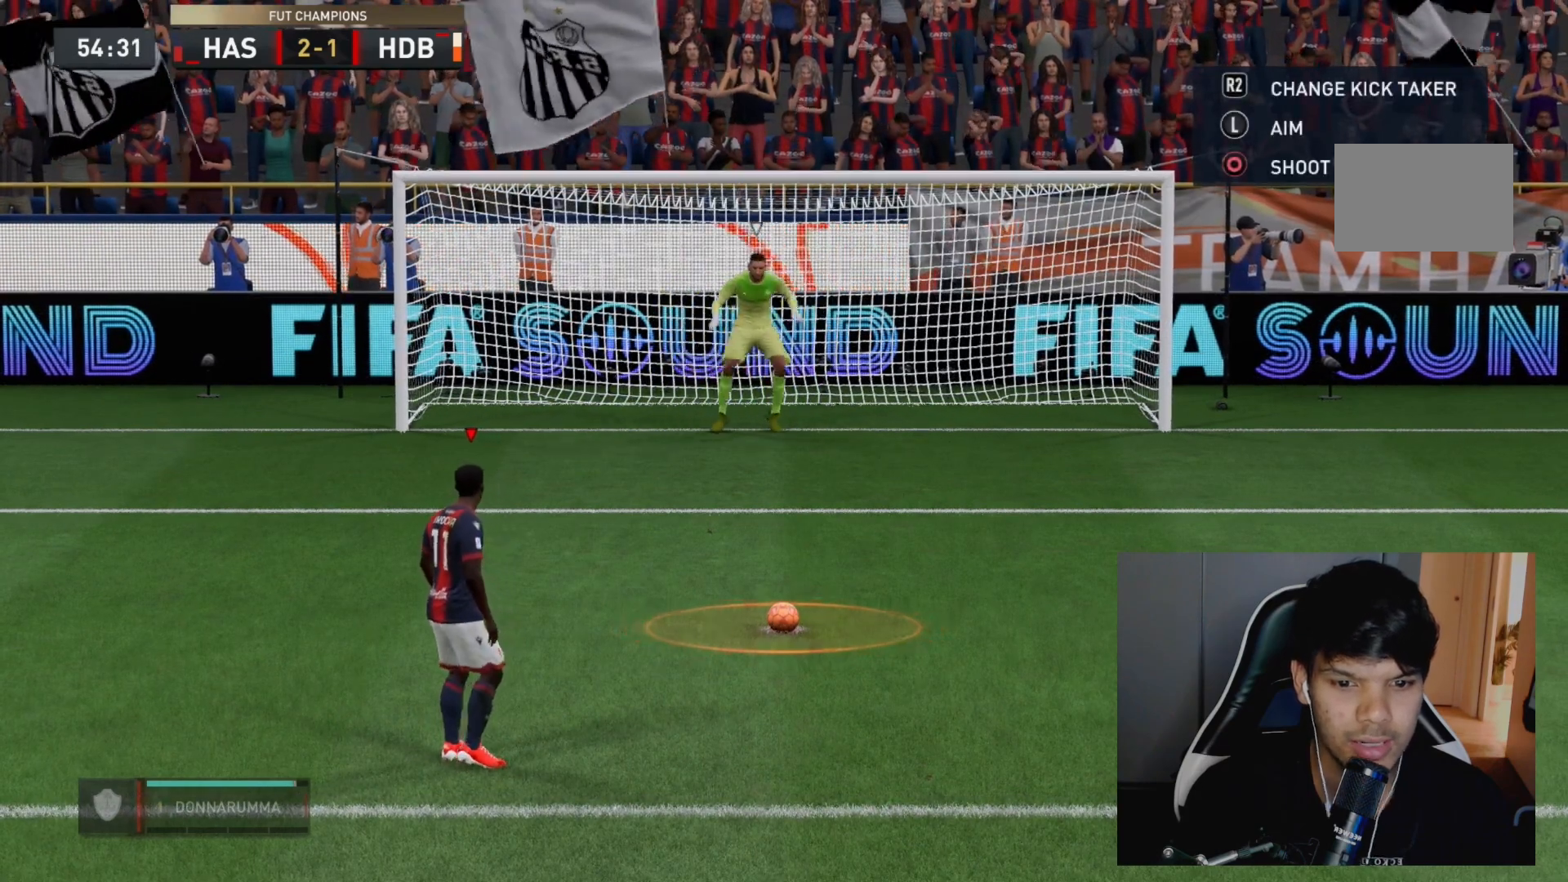
{"buttons": [], "left_stick": "center", "right_stick": "center", "events": []}
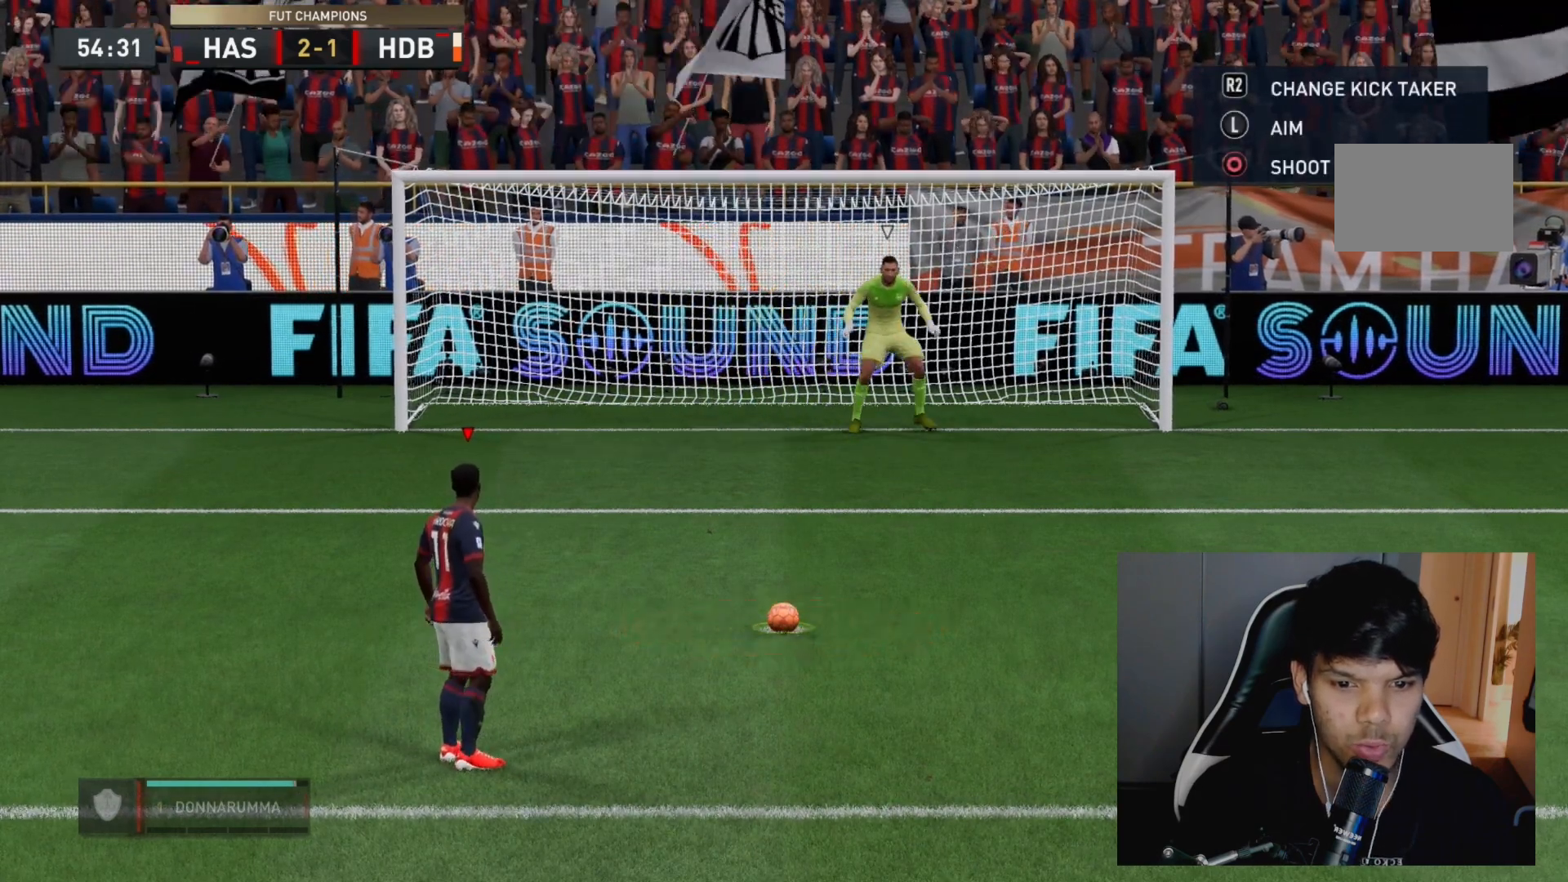
{"buttons": [], "left_stick": "center", "right_stick": "center", "events": []}
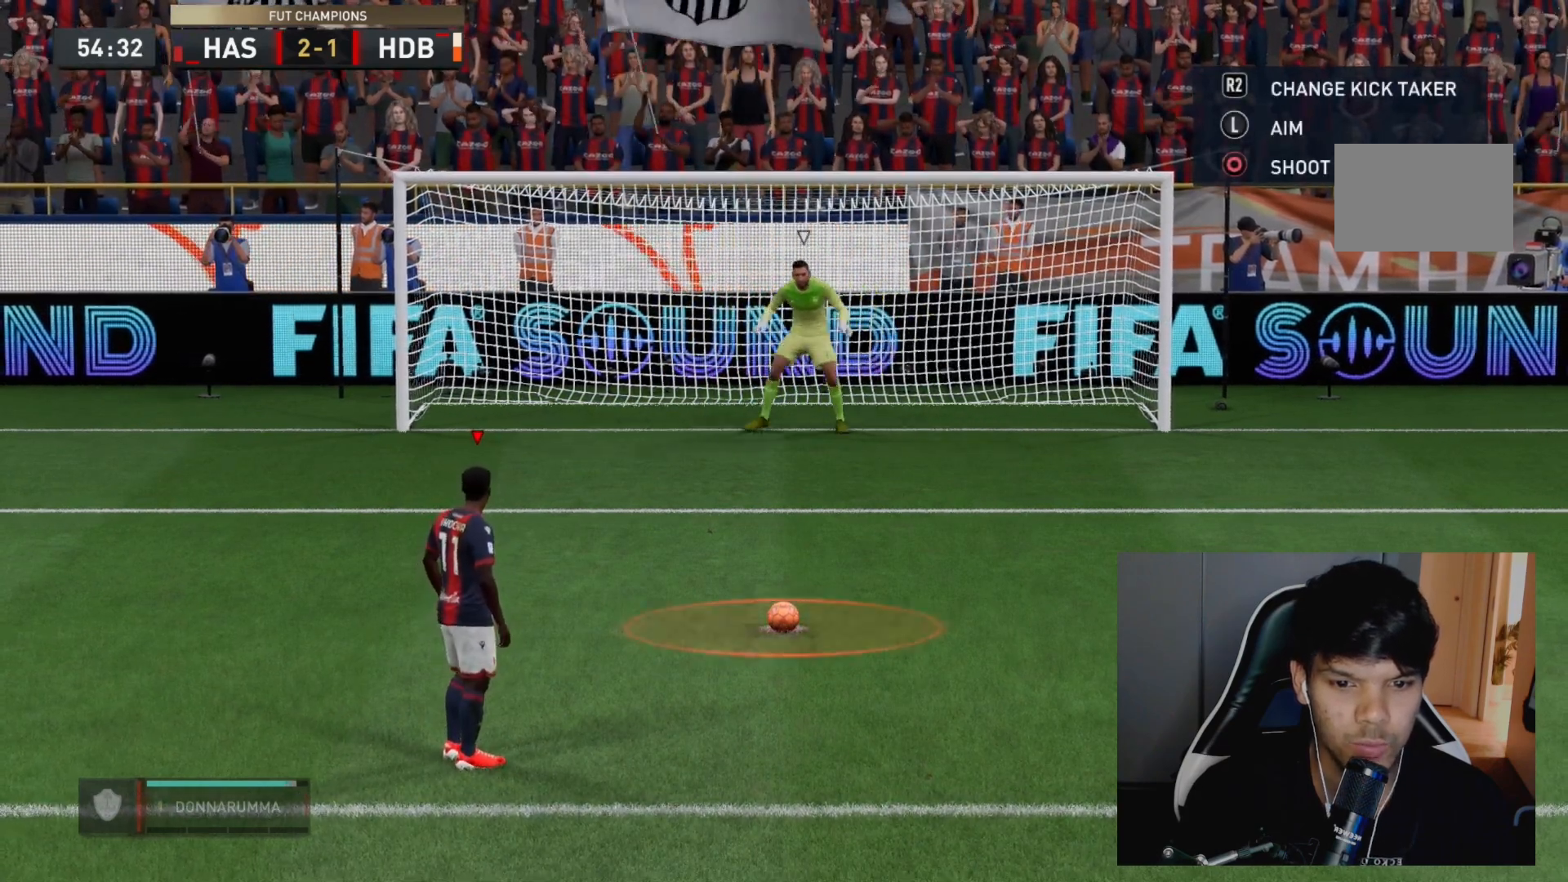
{"buttons": [], "left_stick": "center", "right_stick": "center", "events": []}
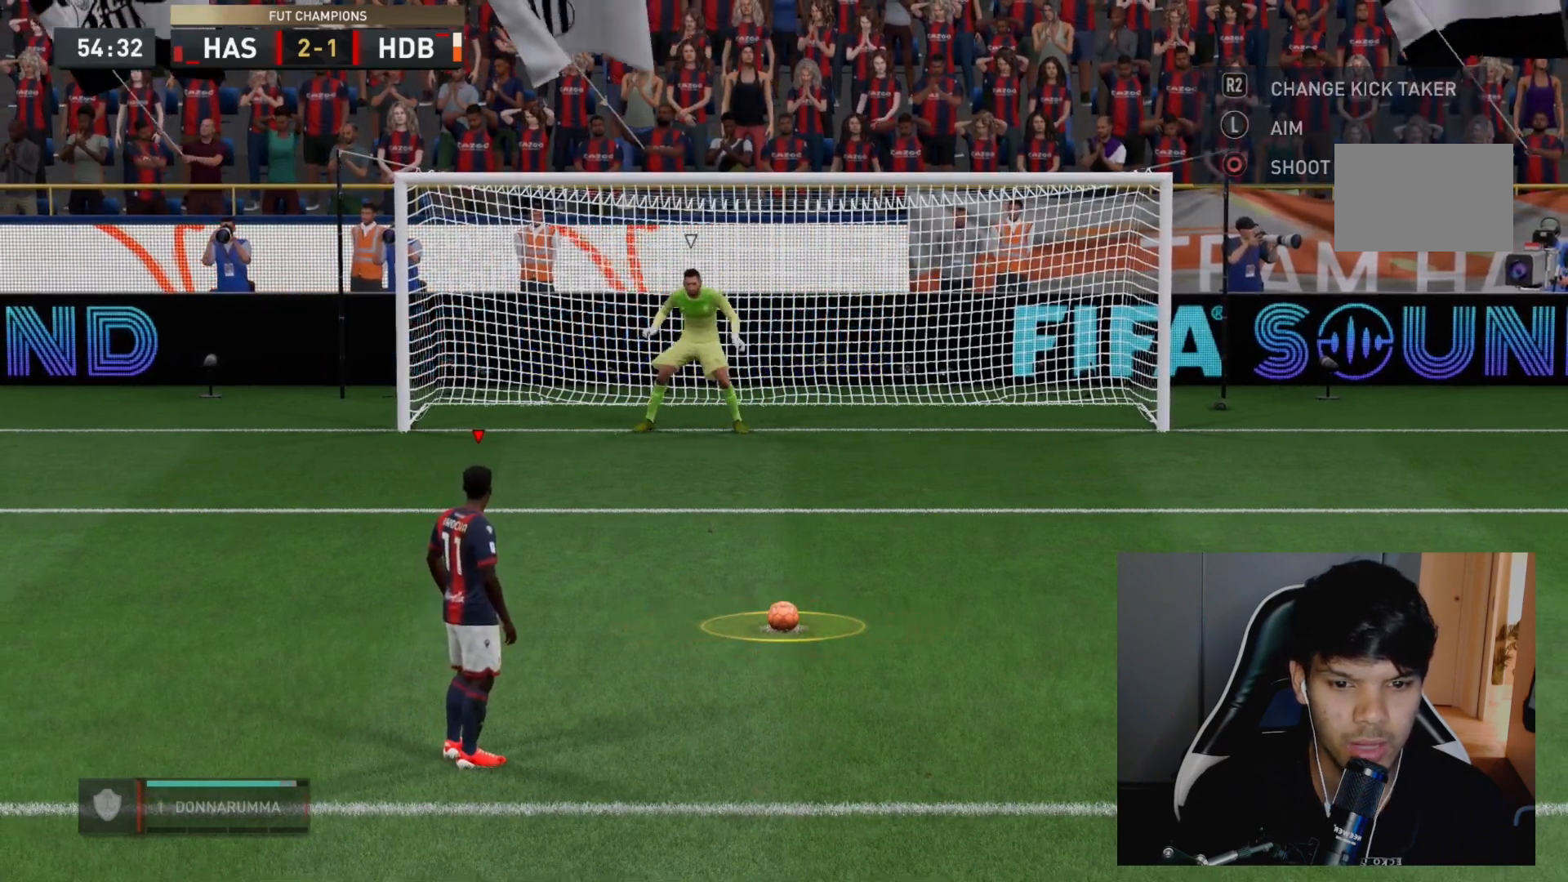
{"buttons": ["CIRCLE"], "left_stick": "center", "right_stick": "center", "events": [[217, "CIRCLE", "down"]]}
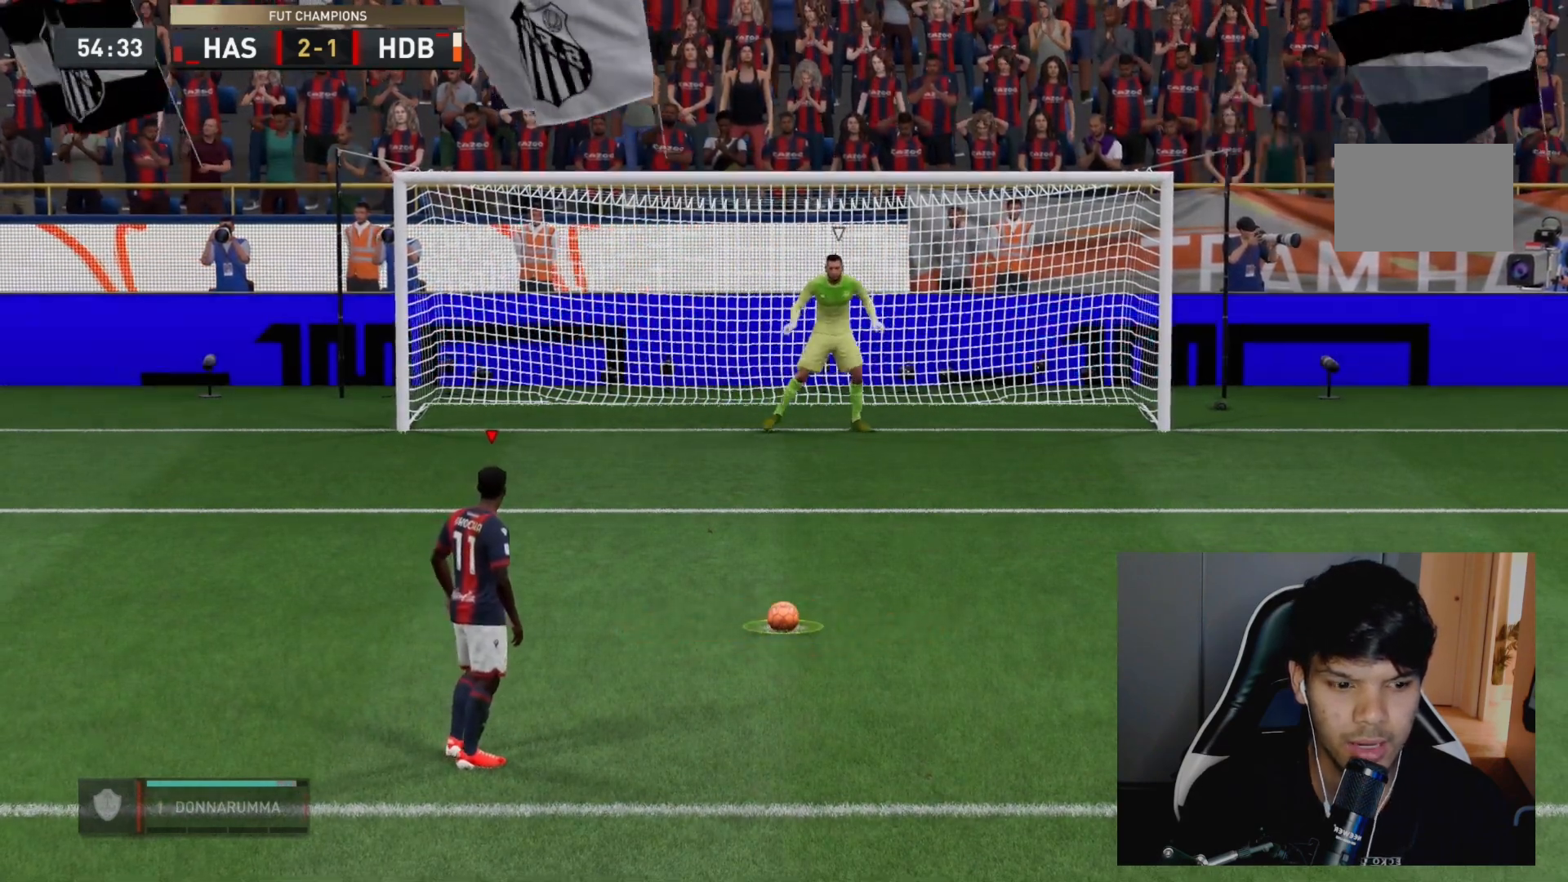
{"buttons": [], "left_stick": "center", "right_stick": "center", "events": [[150, "CIRCLE", "up"]]}
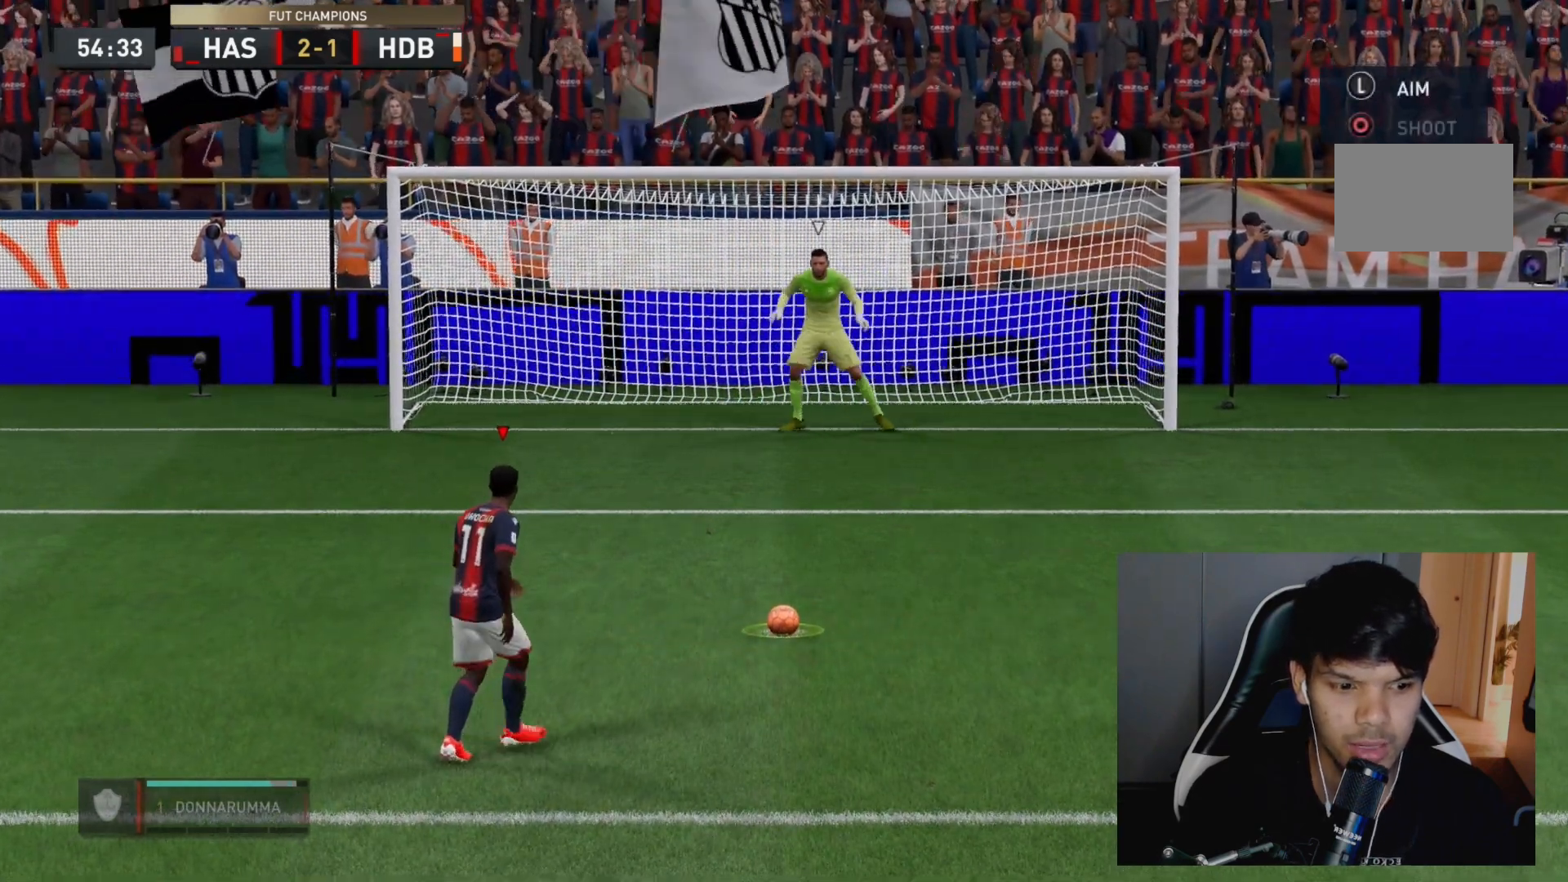
{"buttons": [], "left_stick": "left", "right_stick": "center", "events": [[183, "left_stick", "left"]]}
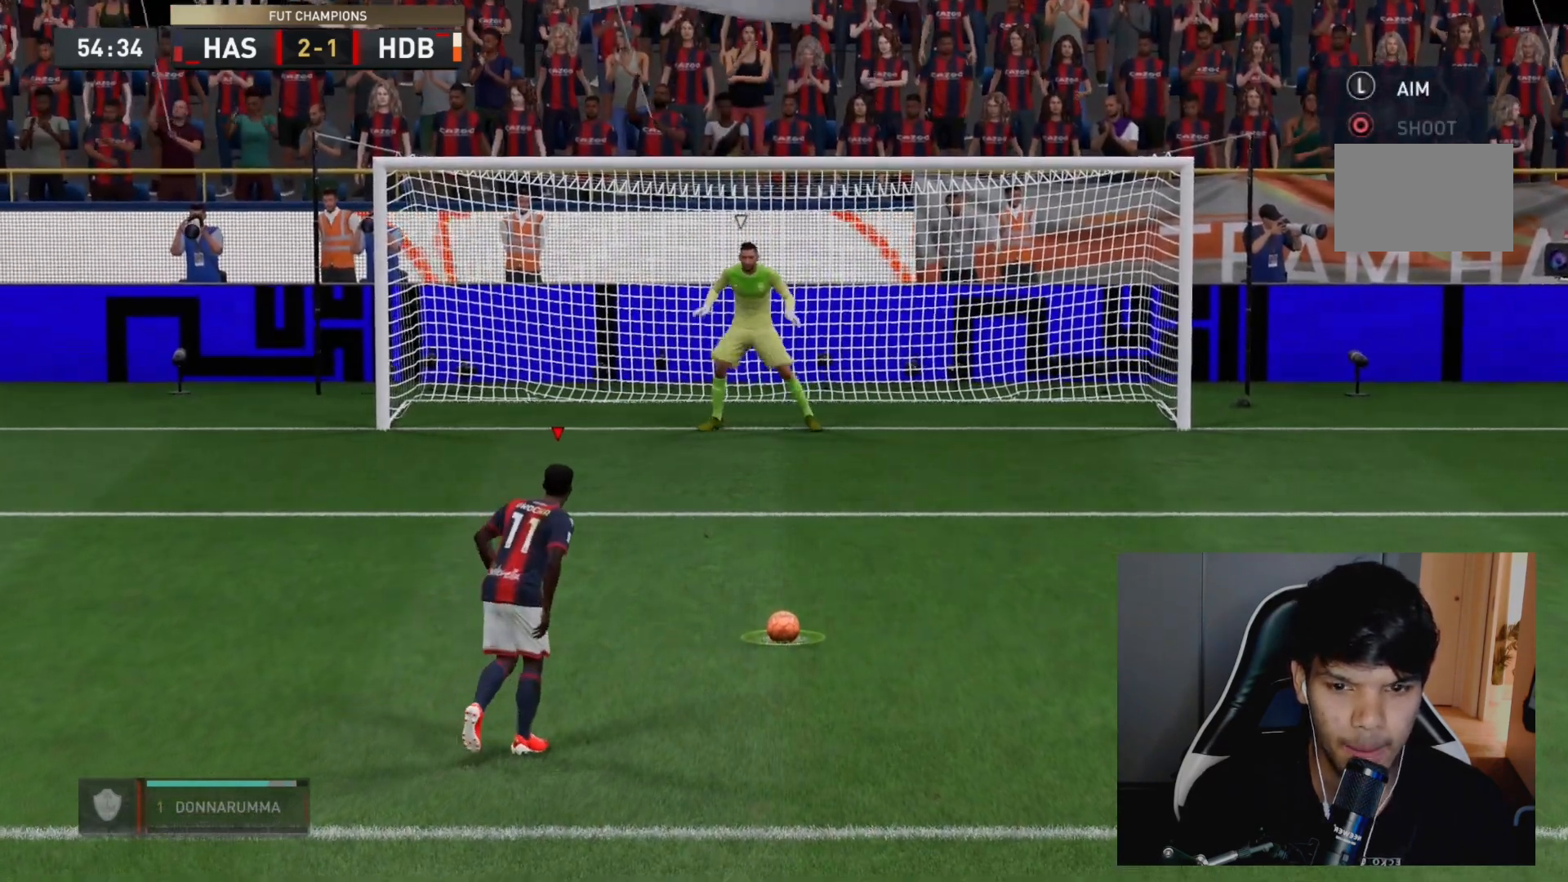
{"buttons": [], "left_stick": "left", "right_stick": "center", "events": []}
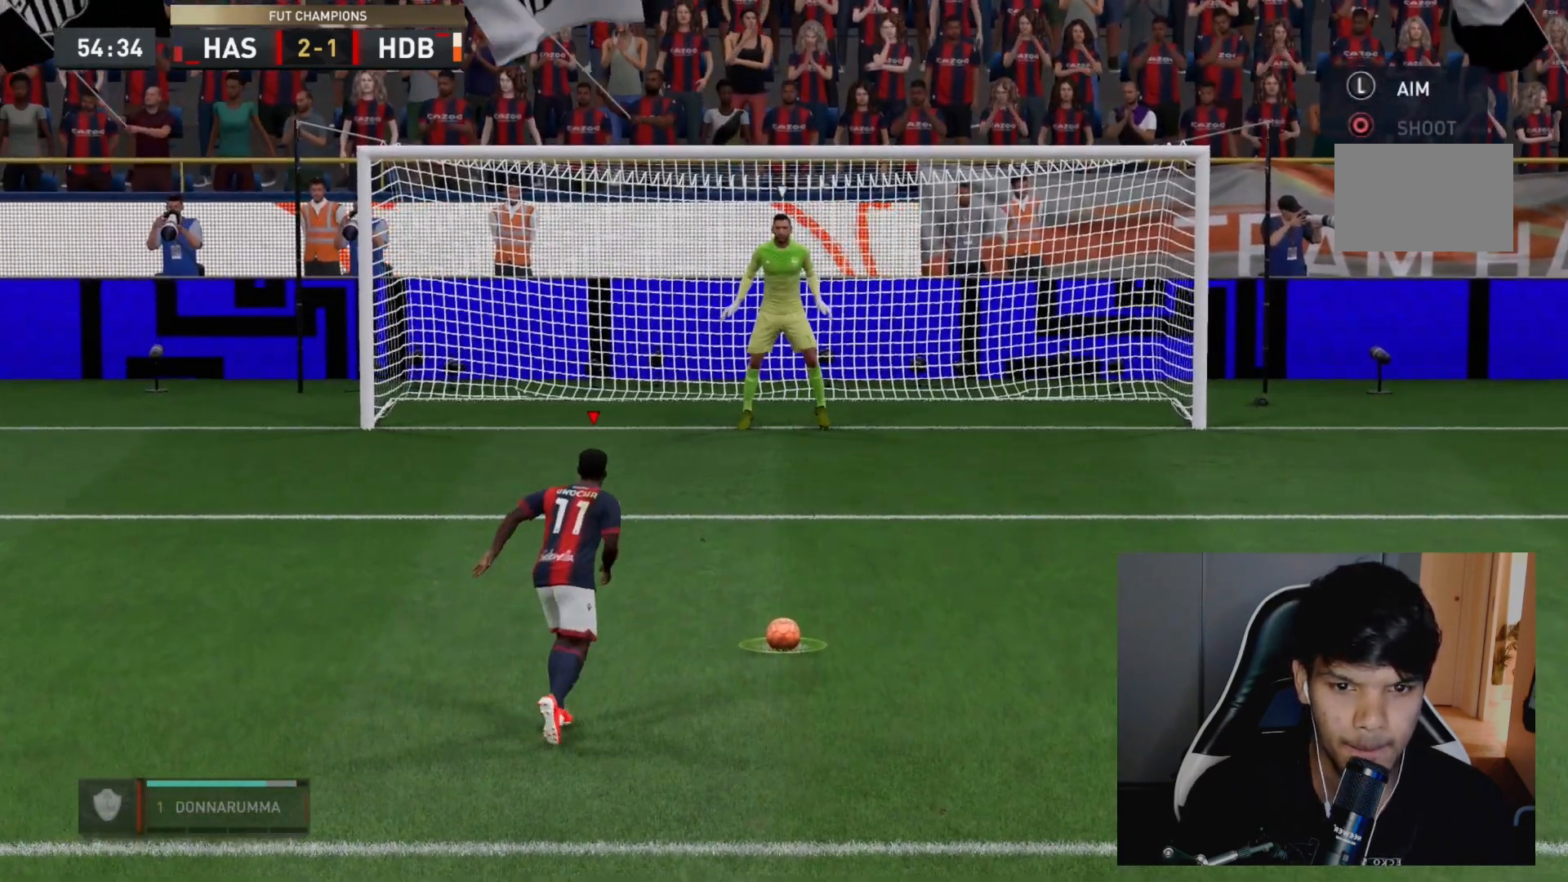
{"buttons": [], "left_stick": "left", "right_stick": "center", "events": []}
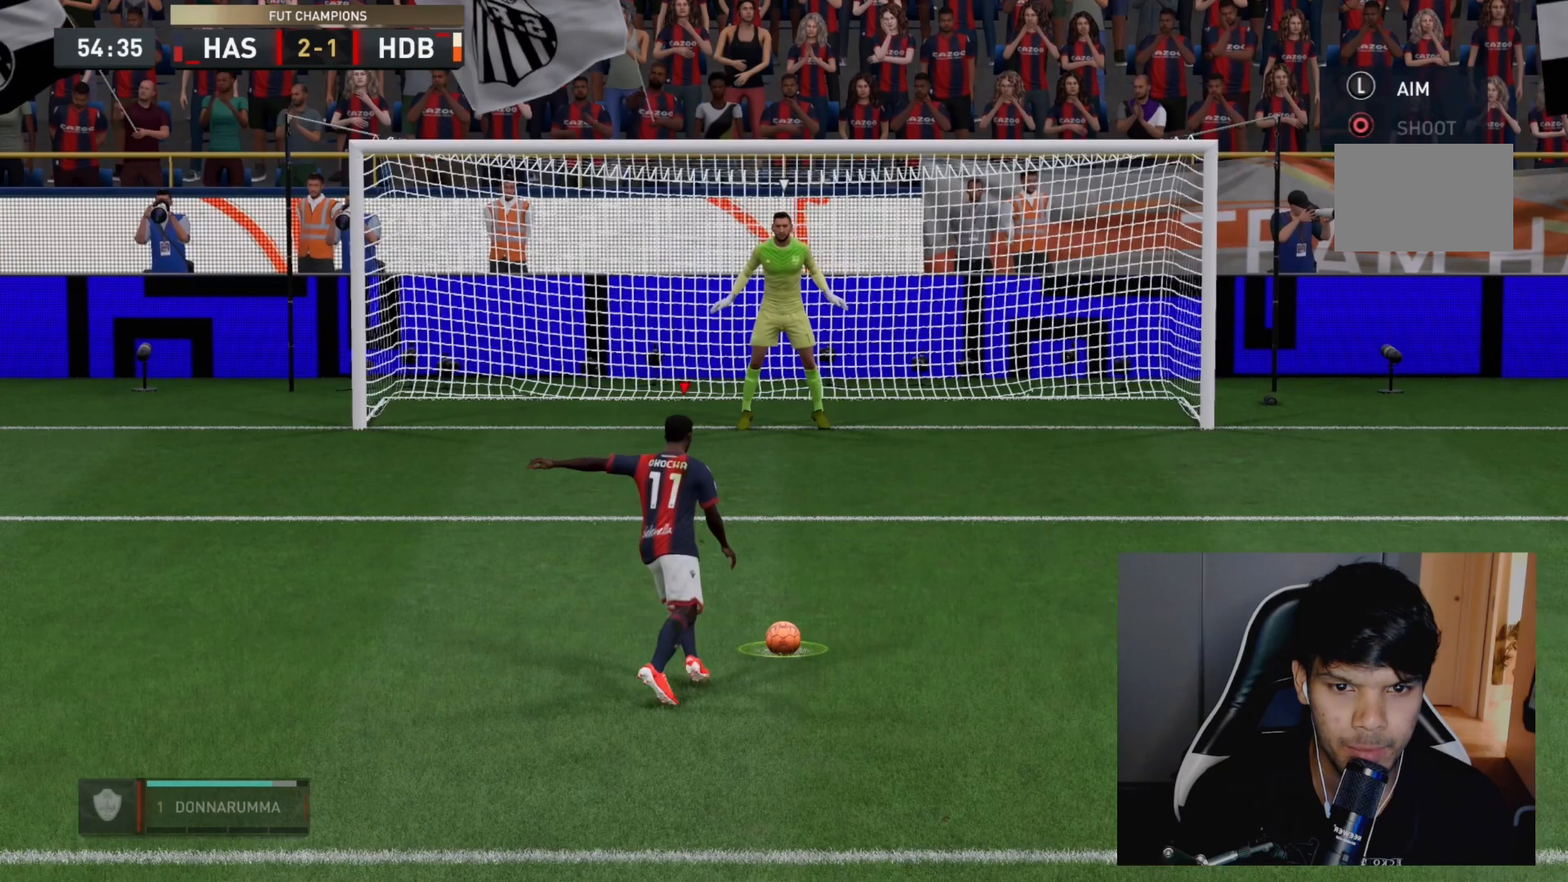
{"buttons": [], "left_stick": "left", "right_stick": "center", "events": []}
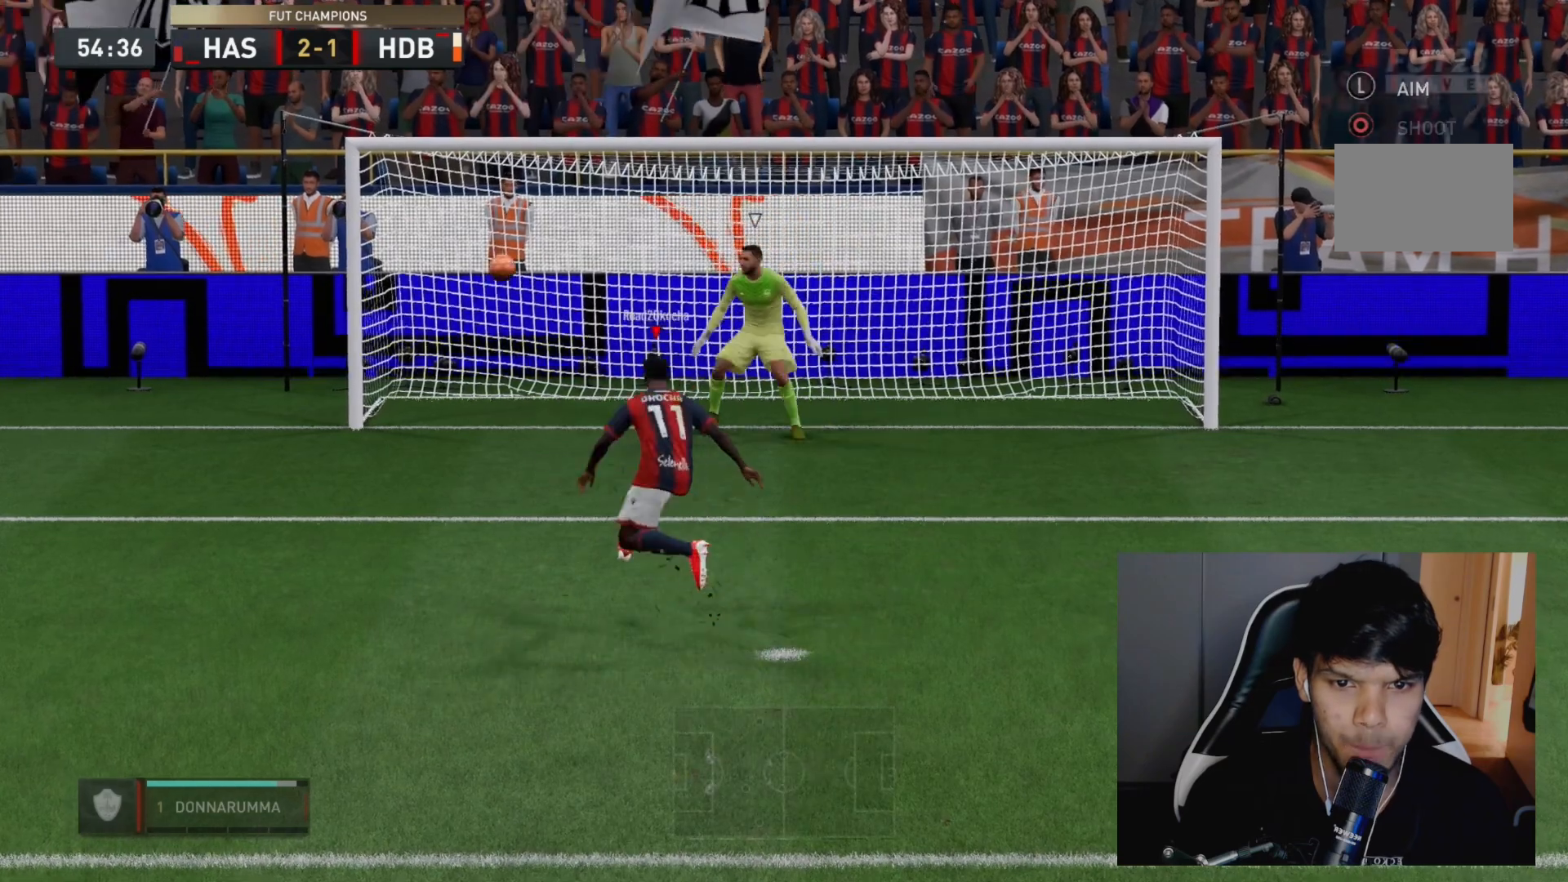
{"buttons": [], "left_stick": "left", "right_stick": "center", "events": []}
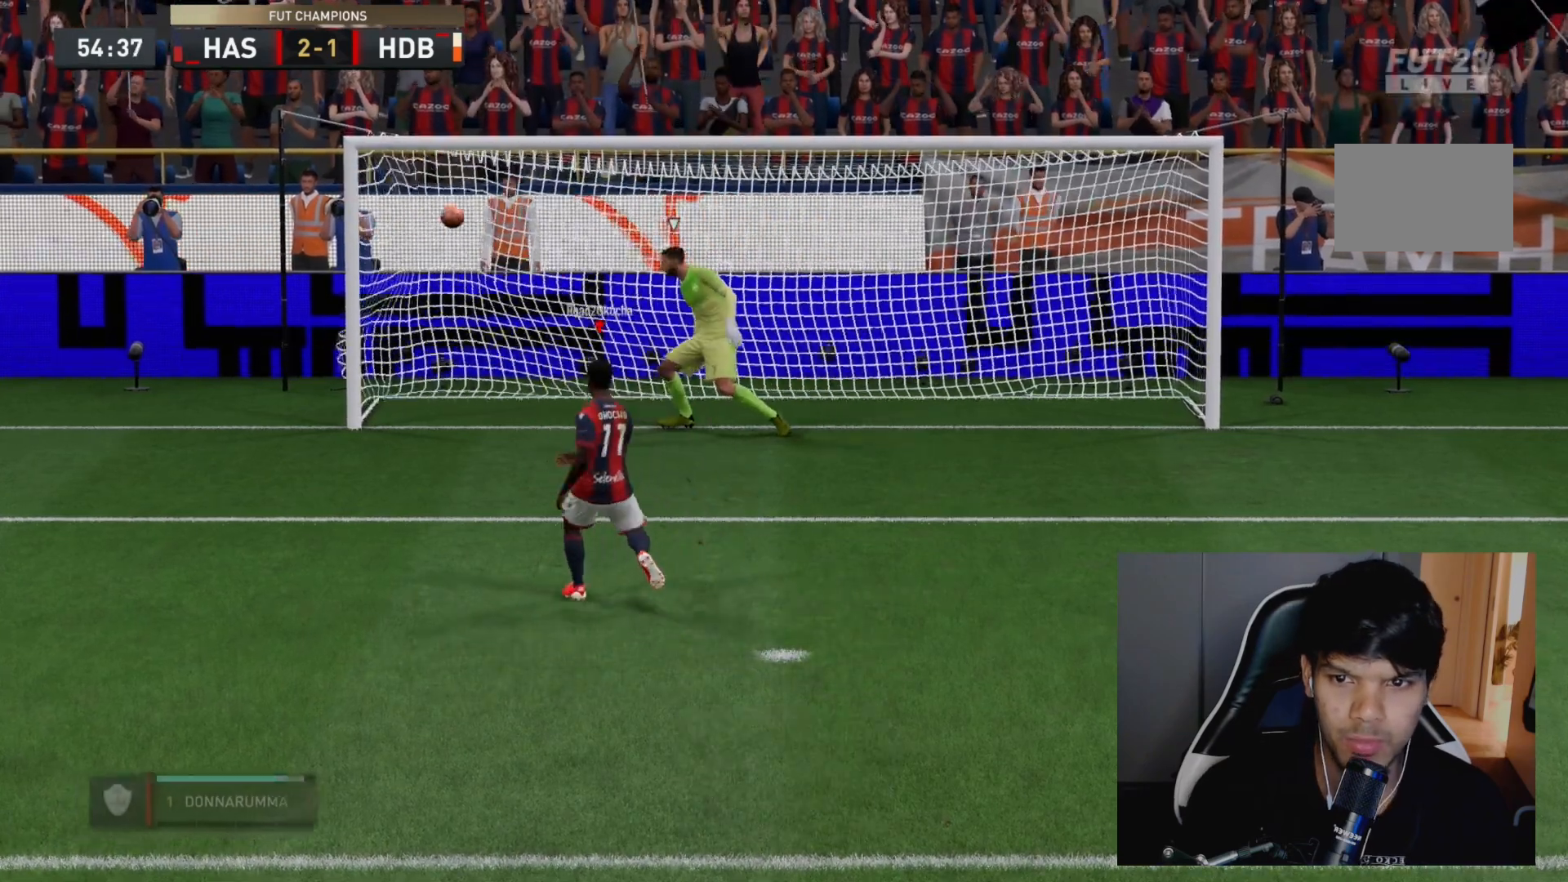
{"buttons": [], "left_stick": "center", "right_stick": "center", "events": [[17, "left_stick", "center"]]}
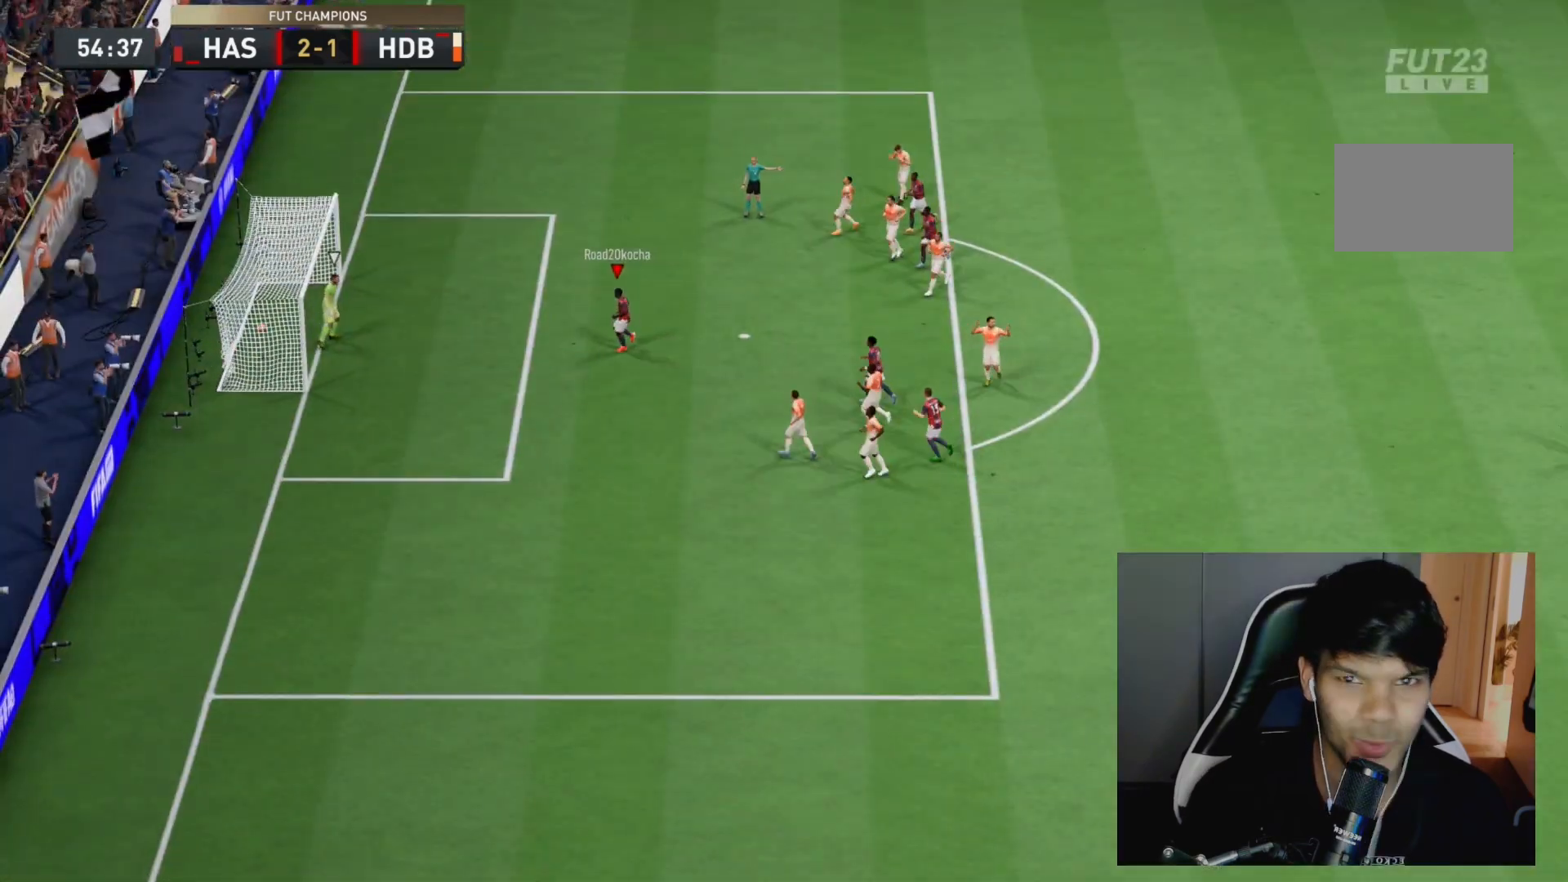
{"buttons": [], "left_stick": "center", "right_stick": "center", "events": []}
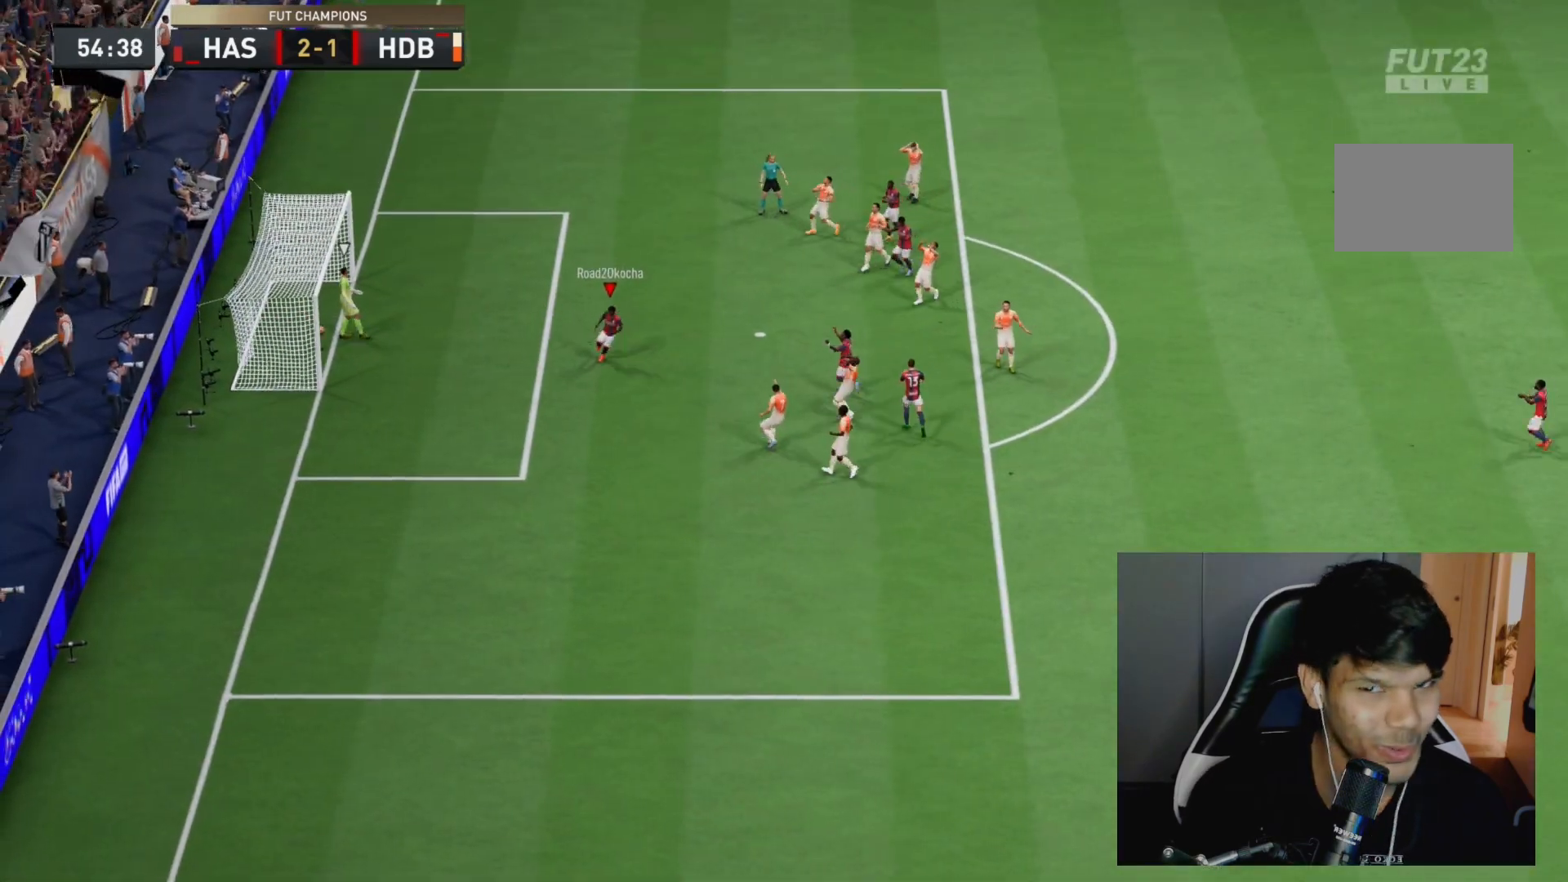
{"buttons": [], "left_stick": "center", "right_stick": "center", "events": []}
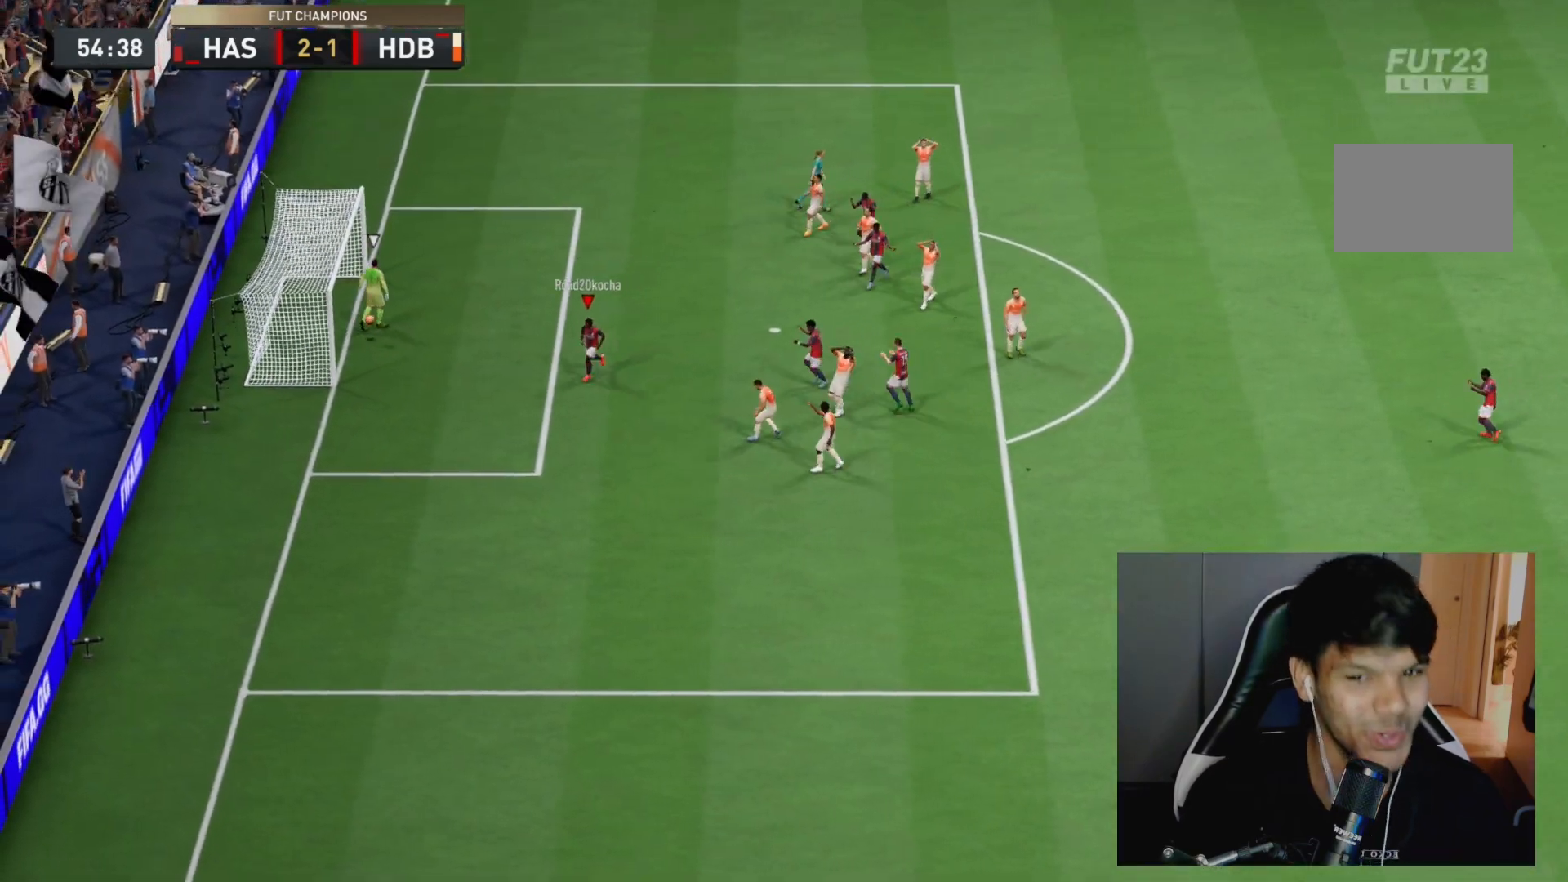
{"buttons": [], "left_stick": "center", "right_stick": "center", "events": [[383, "CROSS", "down"], [483, "CROSS", "up"]]}
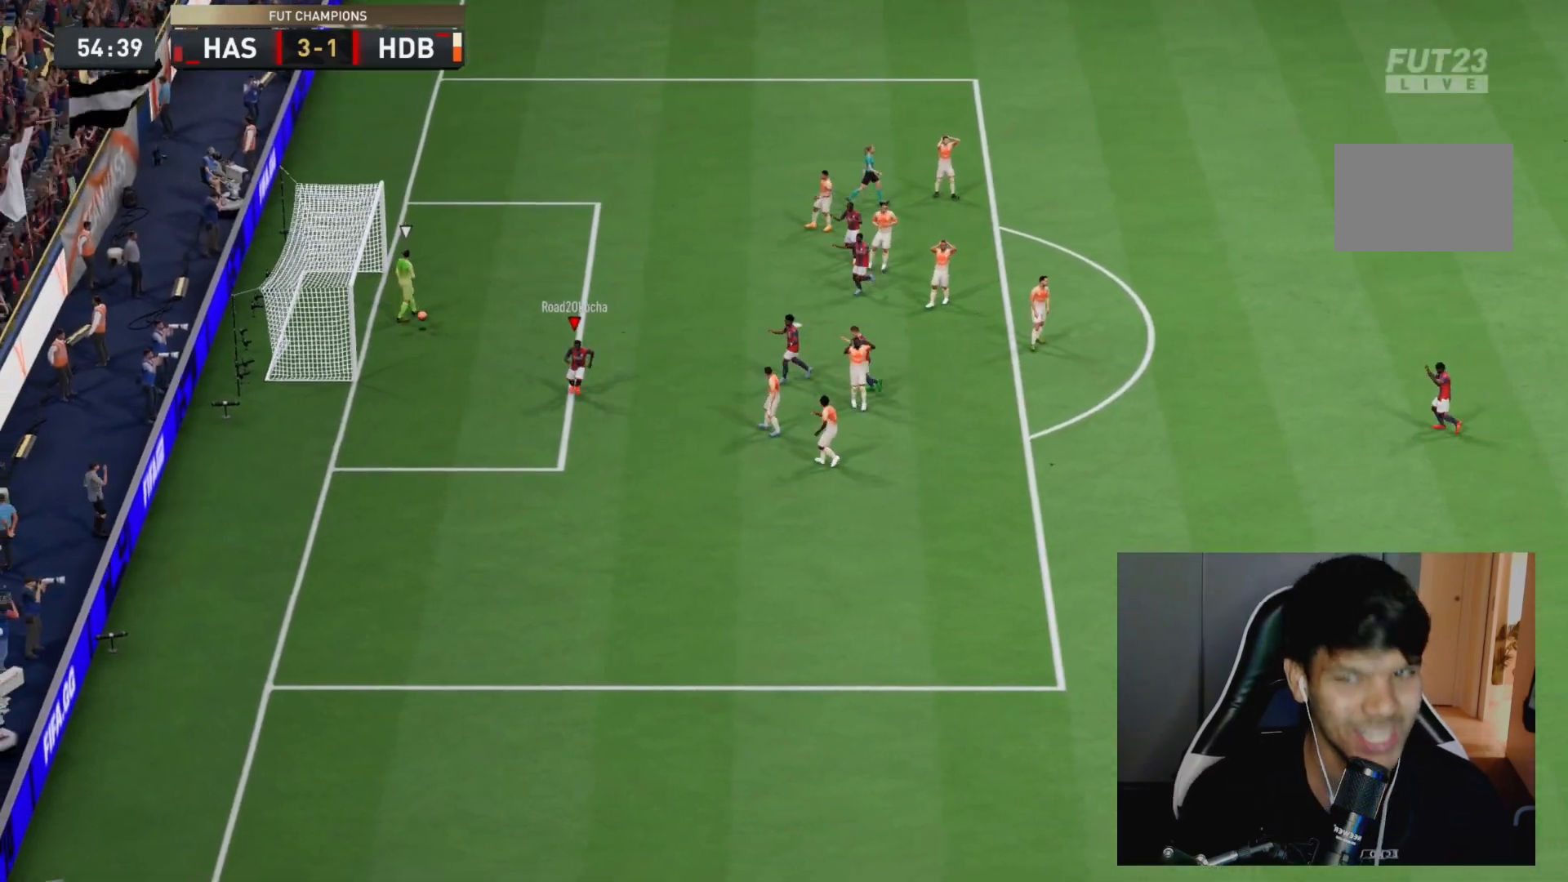
{"buttons": [], "left_stick": "center", "right_stick": "center", "events": [[117, "CROSS", "down"], [217, "CROSS", "up"]]}
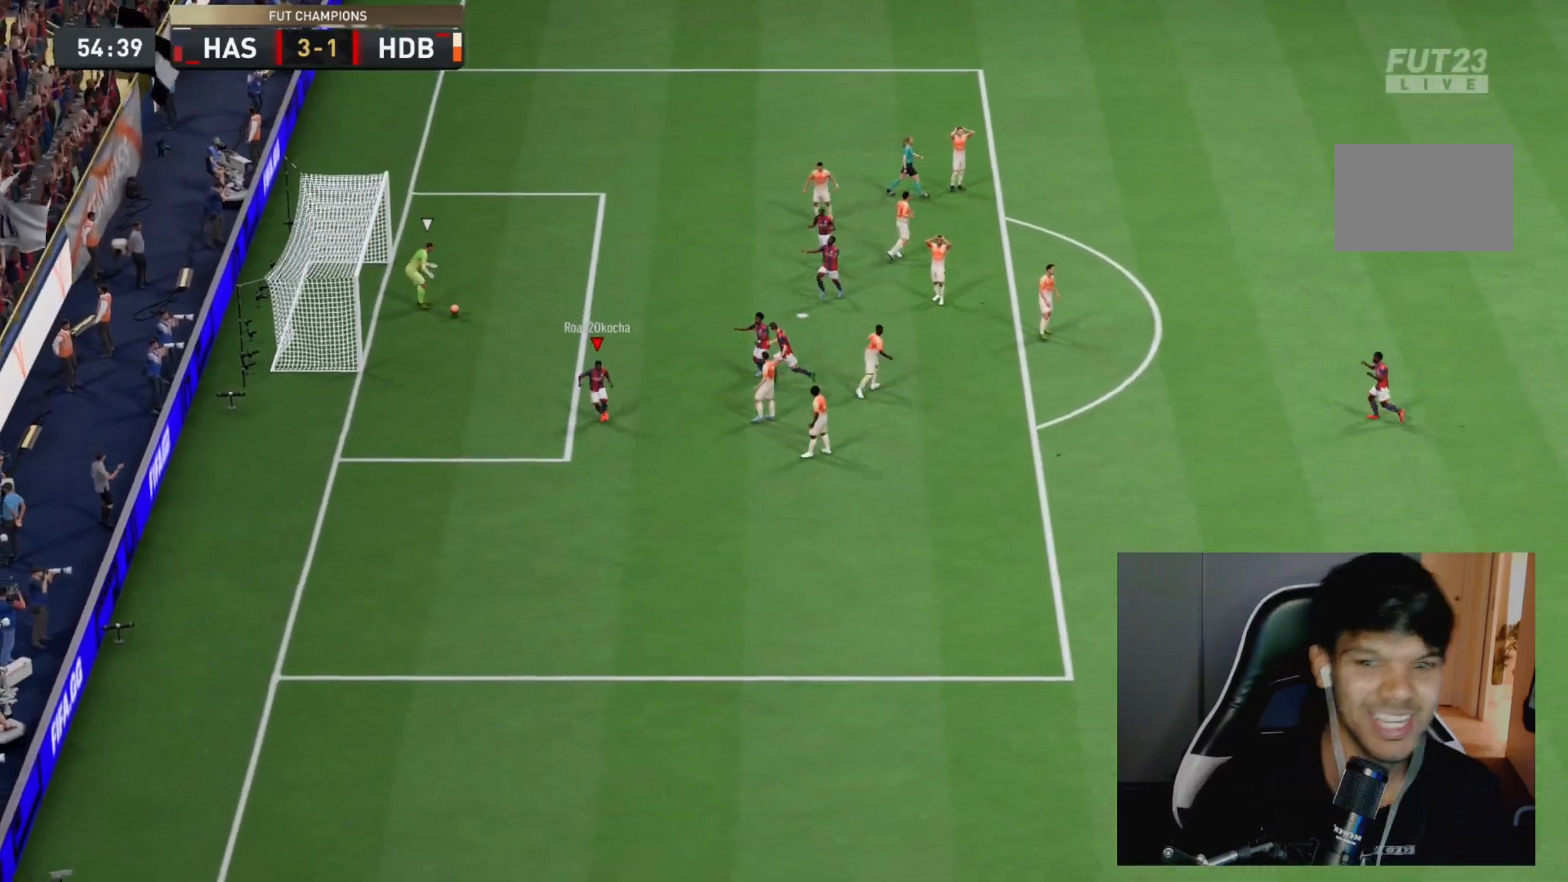
{"buttons": [], "left_stick": "center", "right_stick": "center", "events": []}
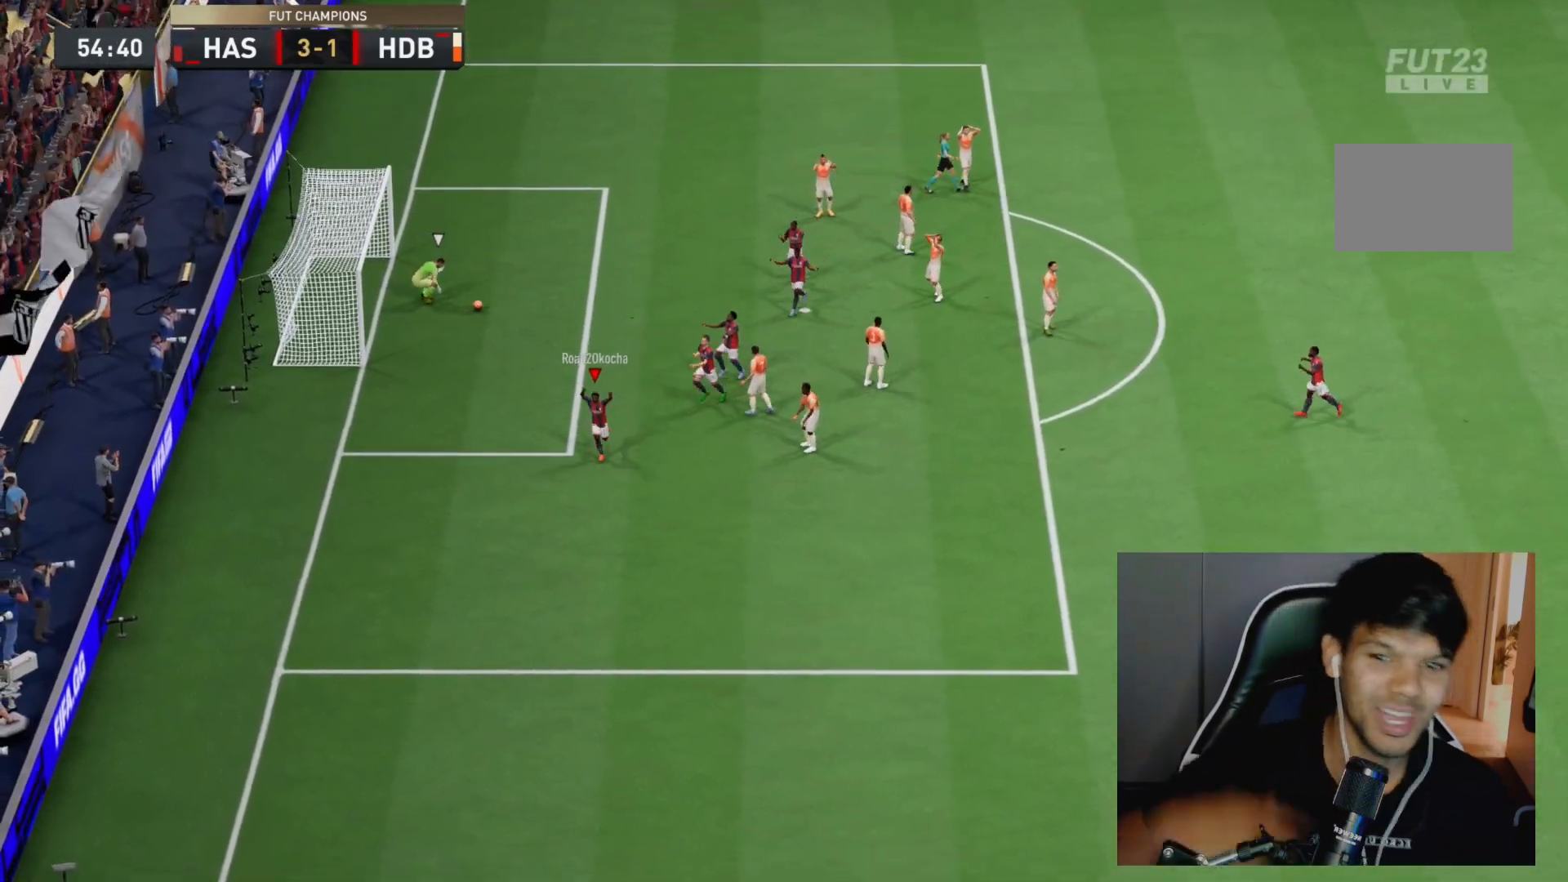
{"buttons": [], "left_stick": "center", "right_stick": "center", "events": []}
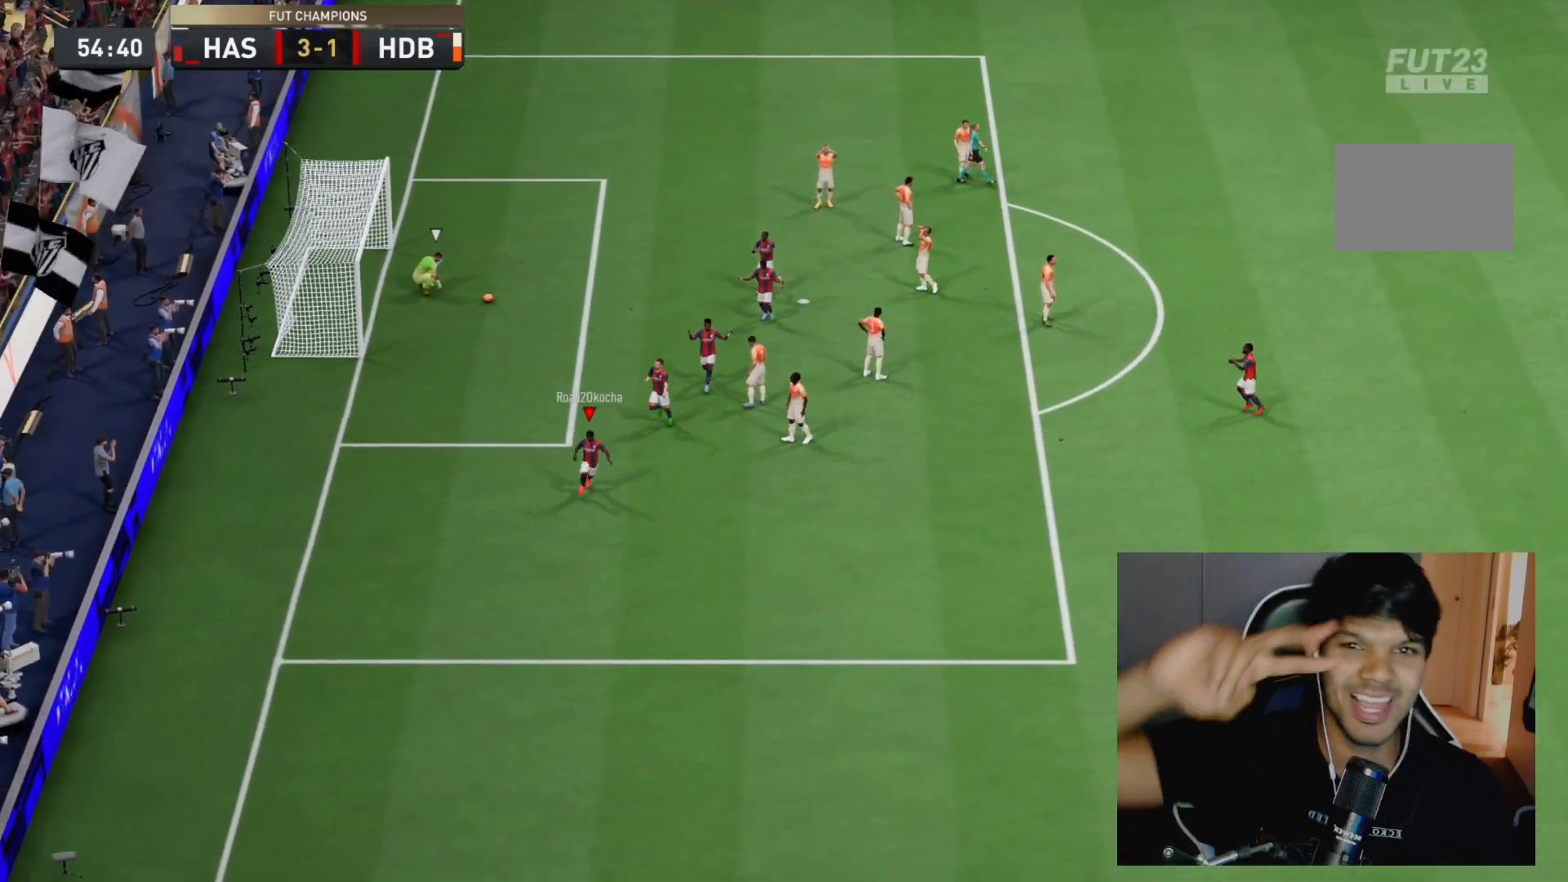
{"buttons": [], "left_stick": "center", "right_stick": "center", "events": []}